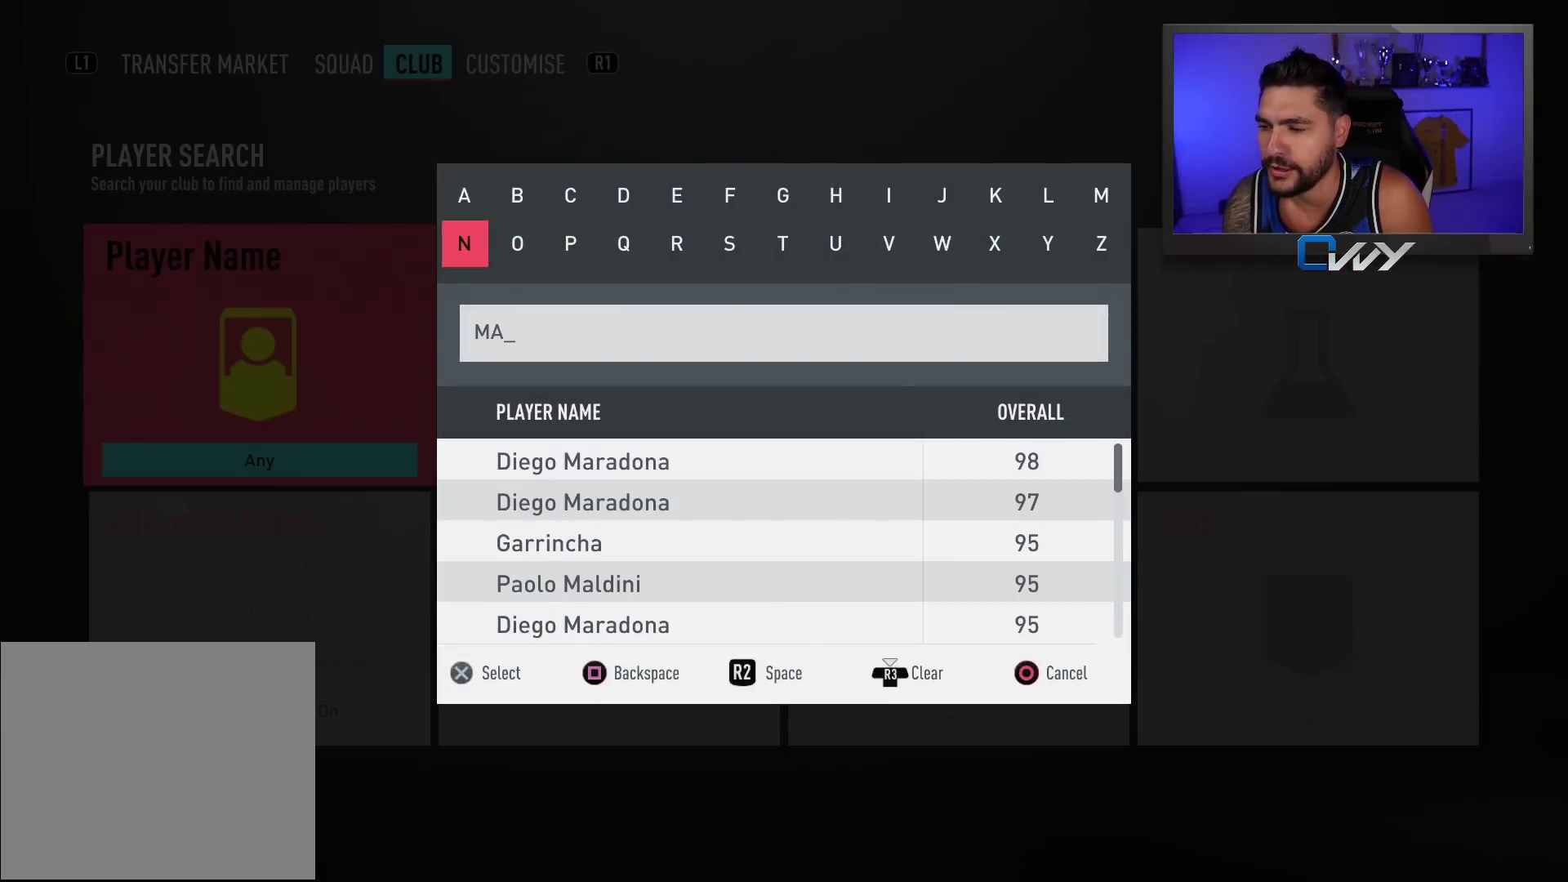
Gameplay with a controller (PlayStation layout); each line is a JSON object with the inputs held at the frame after it. "events" lists button and stick changes between this image and that frame as [ms after this image, input, new state], when the widget could be followed in between. Not read: right_stick.
{"buttons": [], "left_stick": "center", "events": [[50, "left_stick", "right"], [117, "left_stick", "center"], [233, "left_stick", "right"], [300, "left_stick", "center"], [383, "left_stick", "right"], [467, "left_stick", "center"]]}
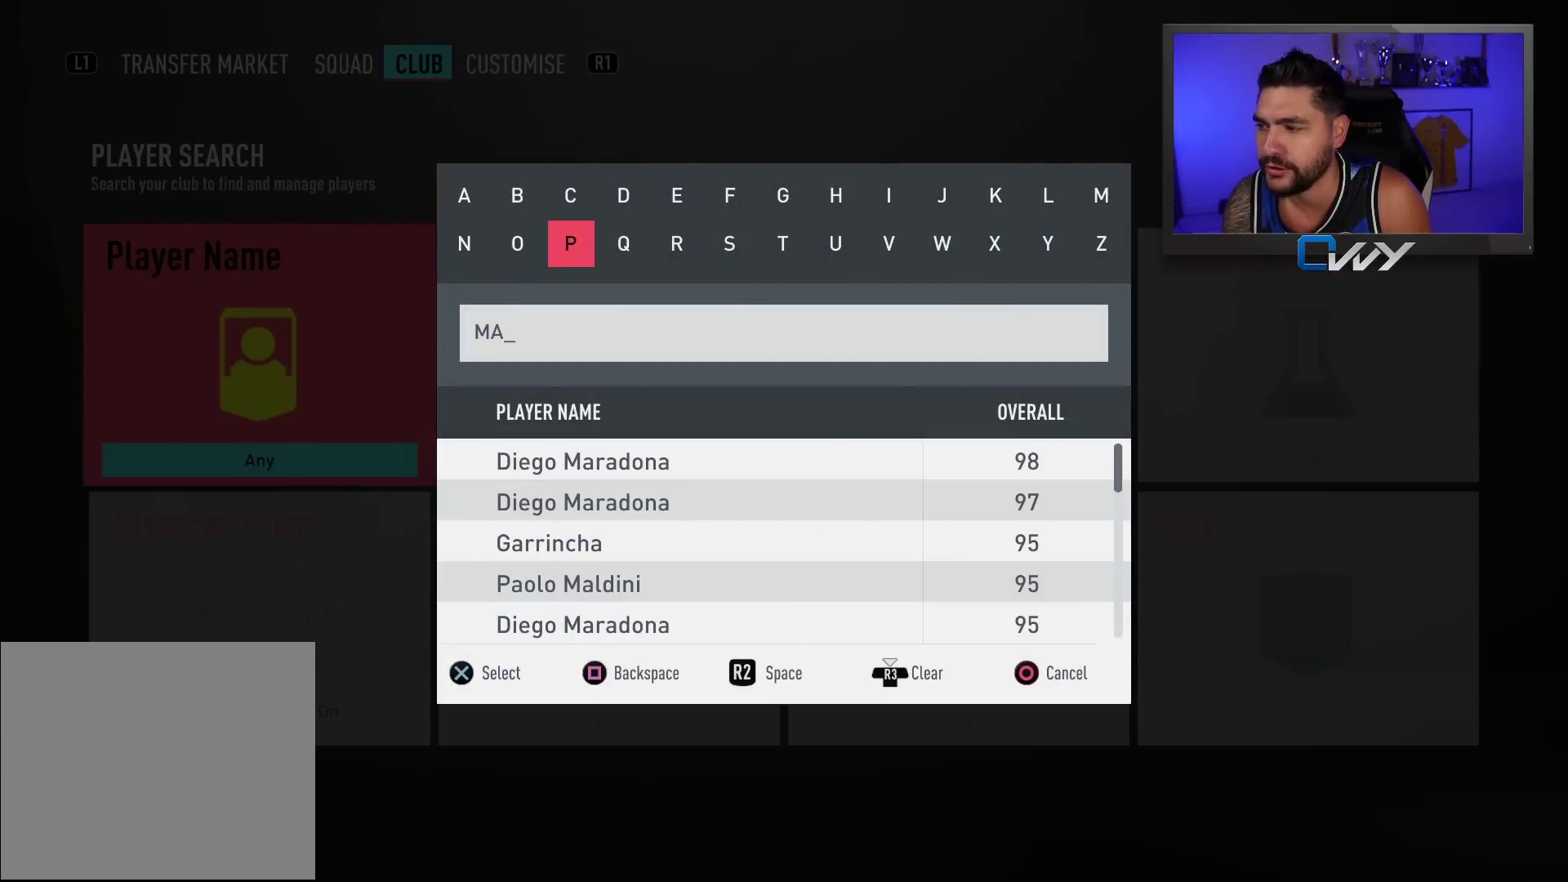
{"buttons": [], "left_stick": "center", "events": [[33, "left_stick", "right"], [117, "left_stick", "center"], [167, "left_stick", "down-right"], [250, "left_stick", "center"], [333, "left_stick", "down-right"], [417, "left_stick", "right"], [500, "left_stick", "center"]]}
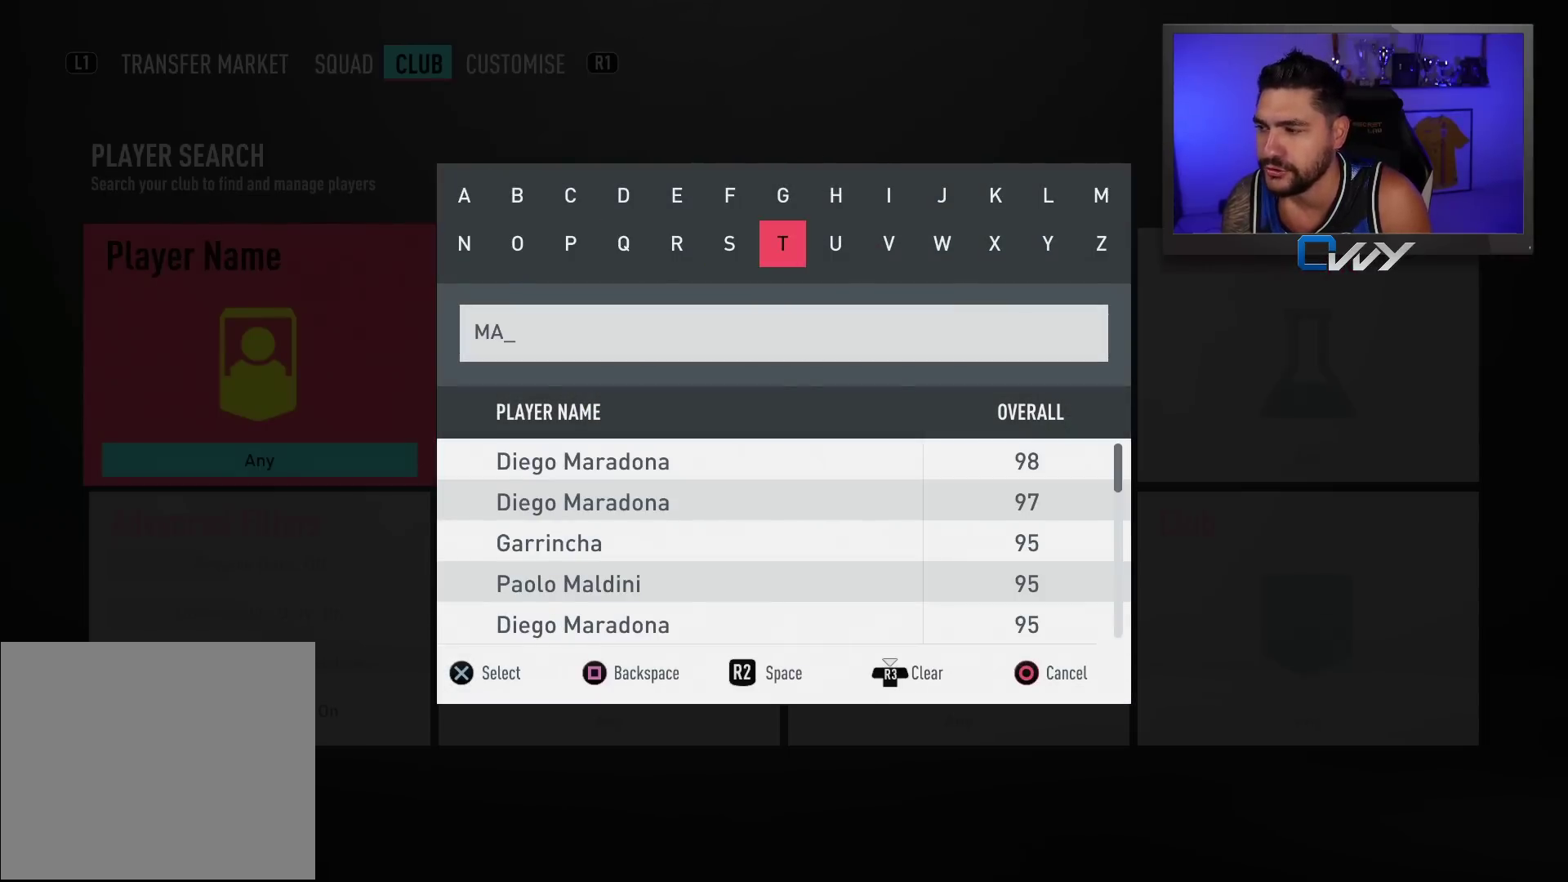
{"buttons": [], "left_stick": "center", "events": [[50, "left_stick", "down-right"], [133, "left_stick", "center"]]}
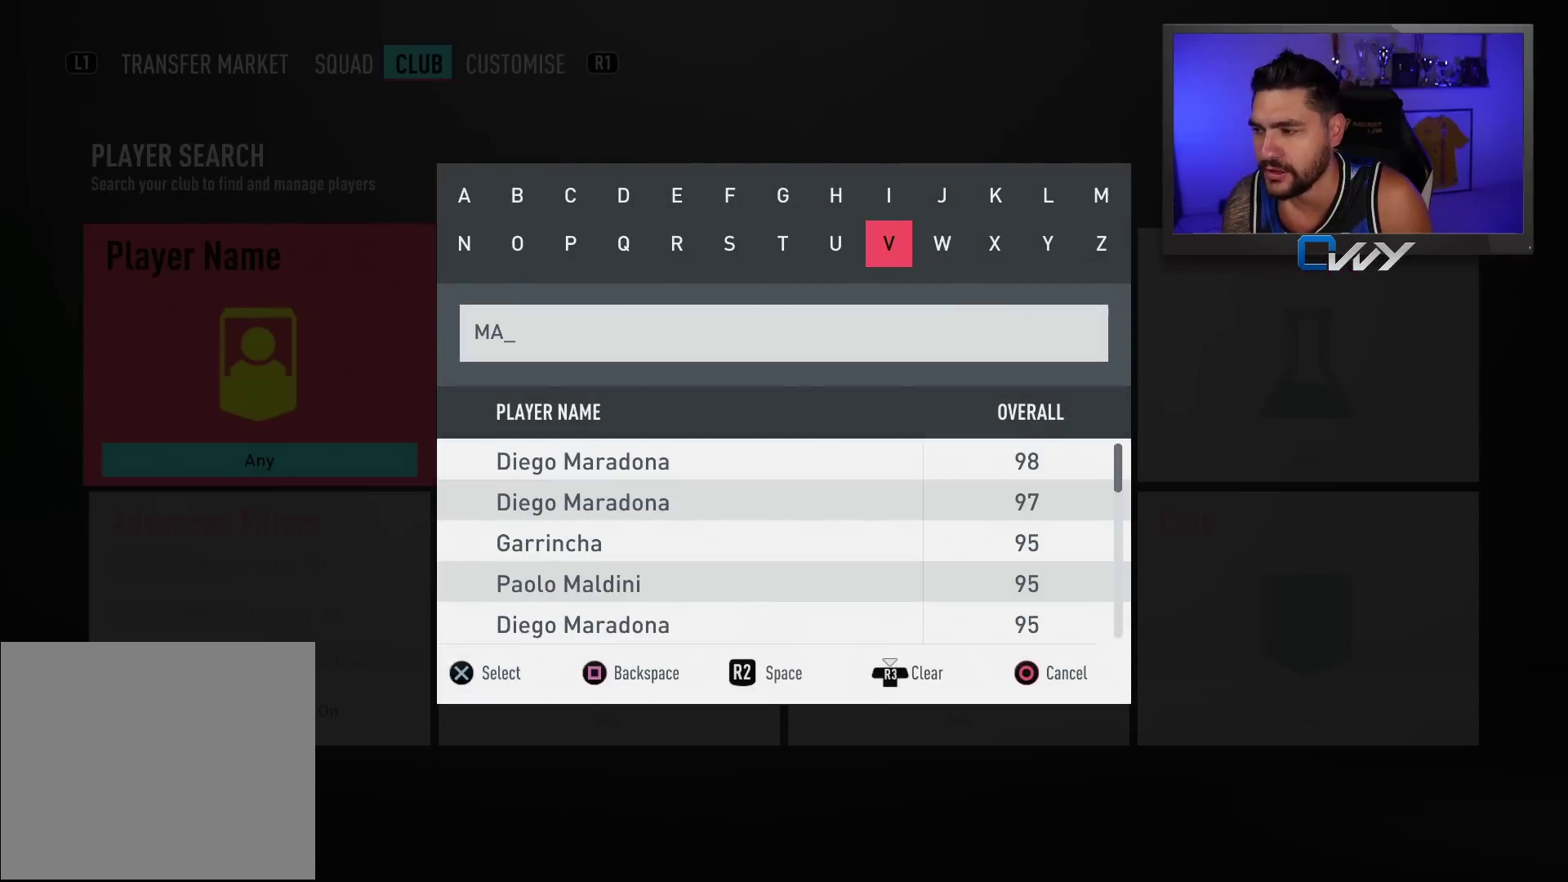
{"buttons": [], "left_stick": "right", "events": [[200, "left_stick", "right"], [300, "left_stick", "center"], [433, "left_stick", "right"]]}
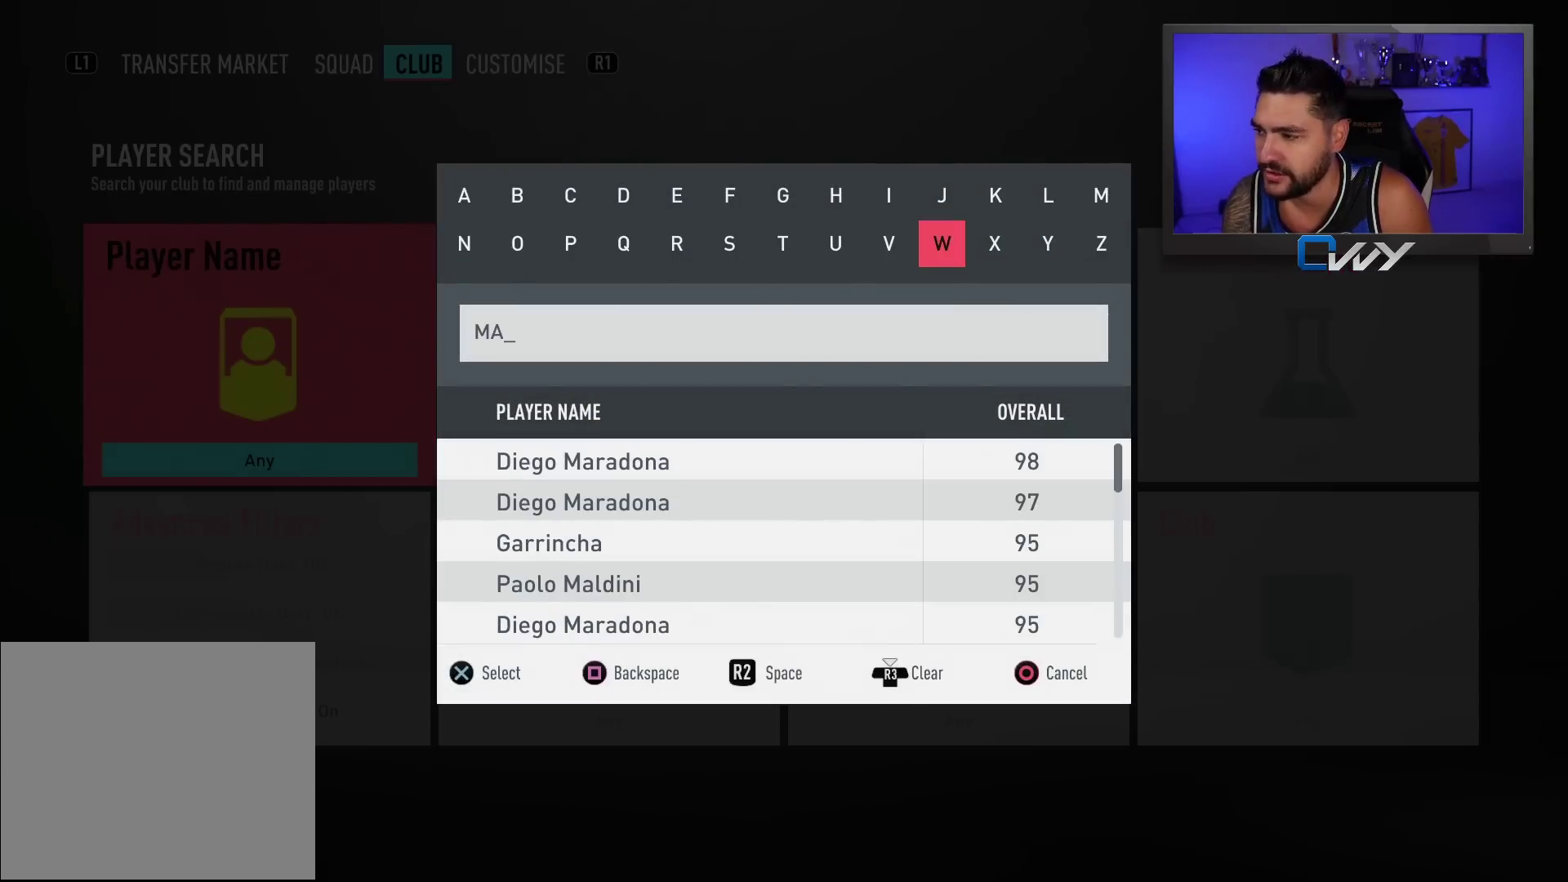
{"buttons": [], "left_stick": "center", "events": [[33, "left_stick", "center"], [183, "CROSS", "down"], [333, "CROSS", "up"], [333, "left_stick", "down-left"], [417, "left_stick", "center"]]}
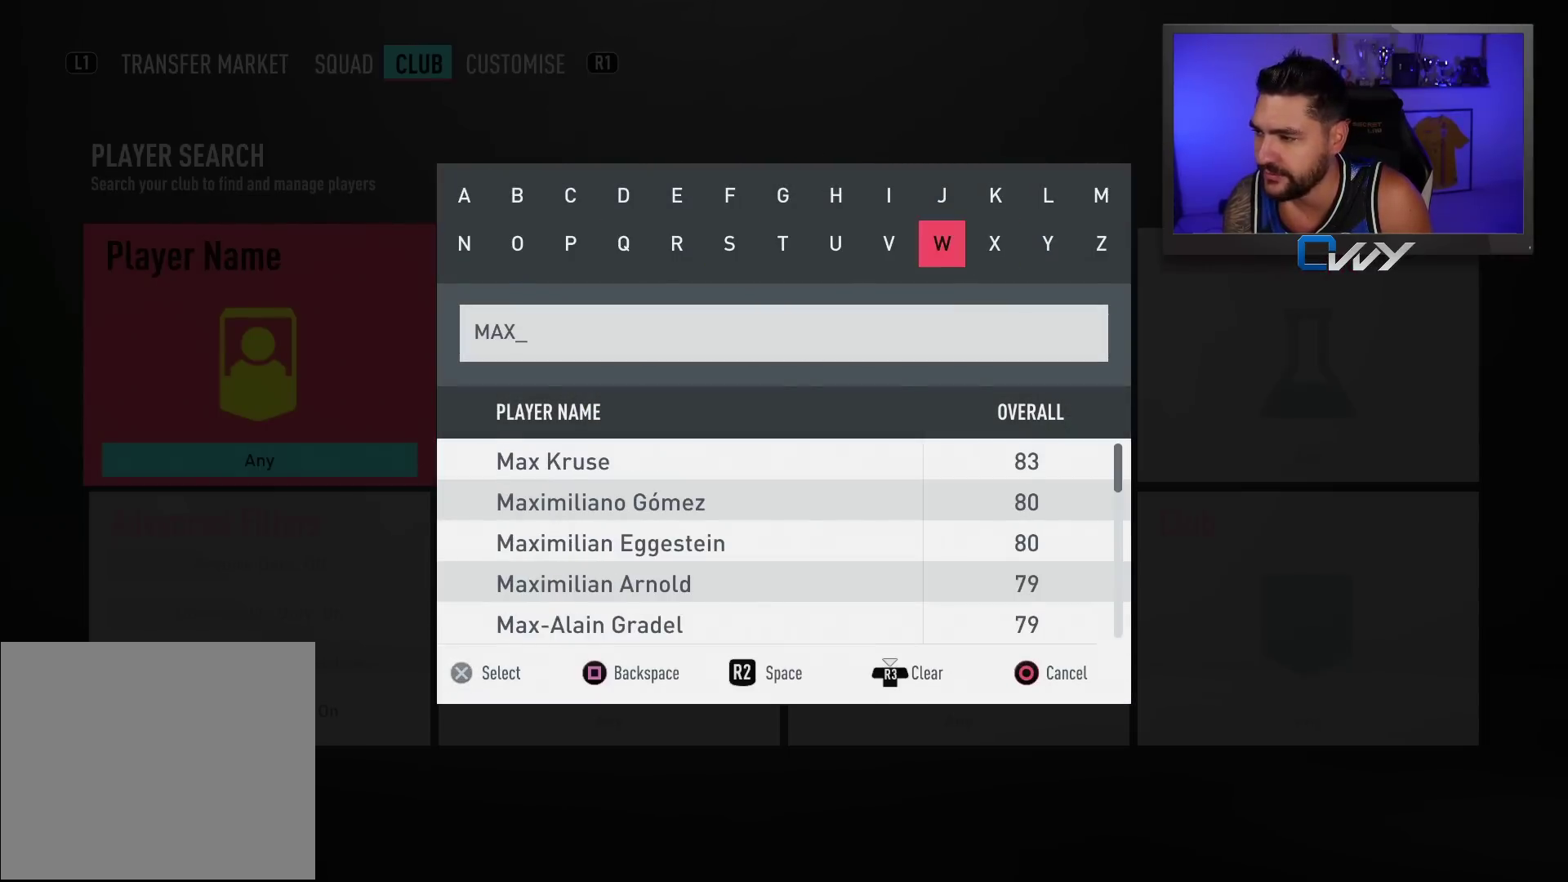
{"buttons": ["CROSS"], "left_stick": "center", "events": [[50, "left_stick", "left"], [167, "left_stick", "center"], [333, "left_stick", "up"], [383, "left_stick", "center"], [450, "CROSS", "down"]]}
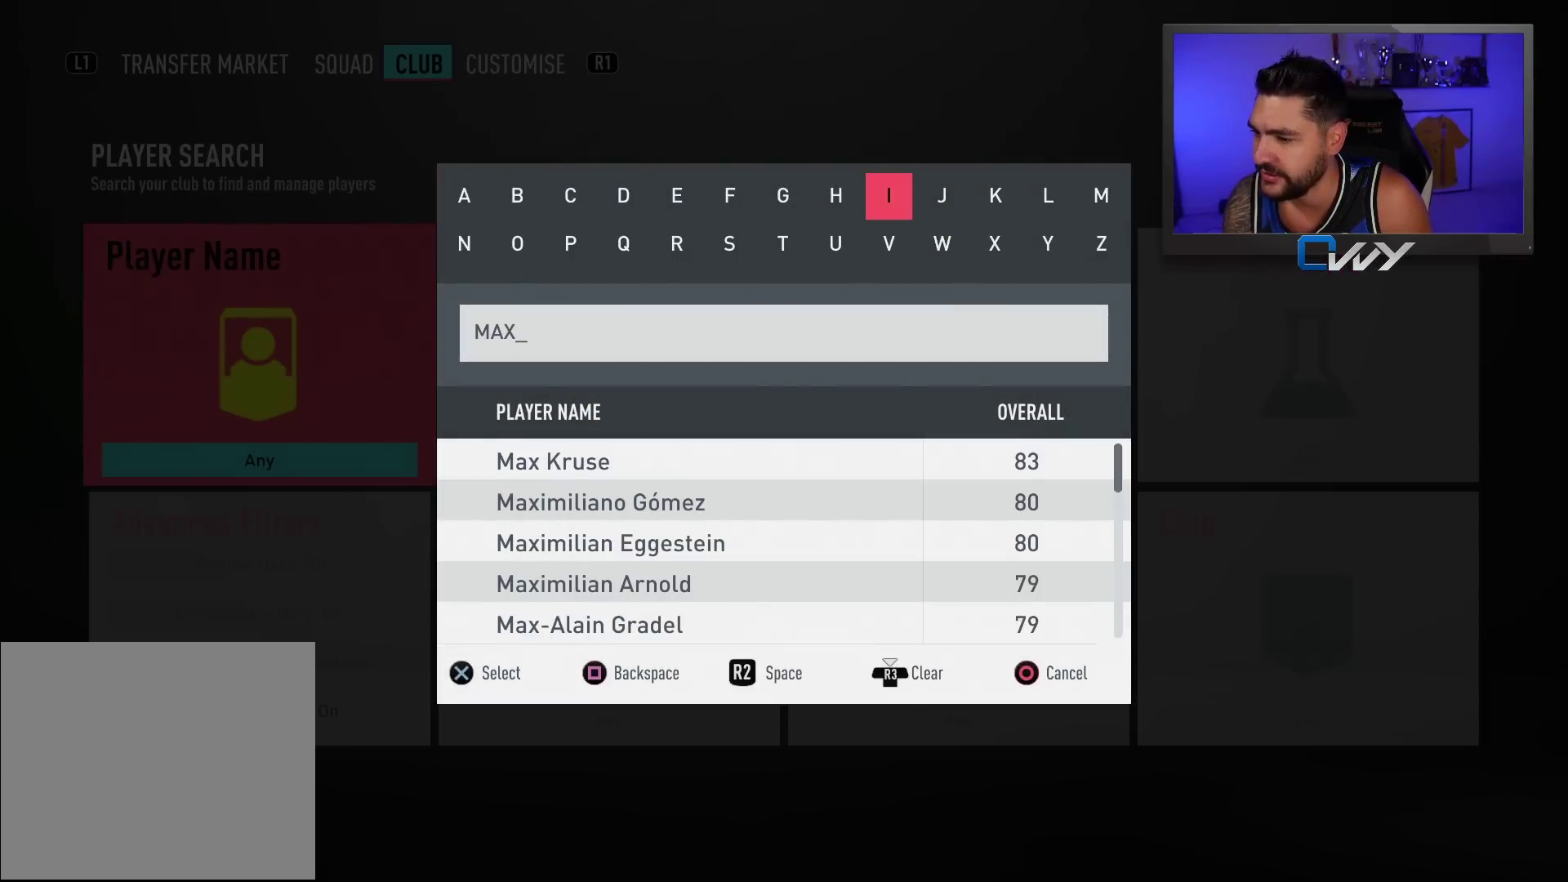
{"buttons": [], "left_stick": "center", "events": [[67, "CROSS", "up"], [400, "left_stick", "down-left"], [500, "left_stick", "center"]]}
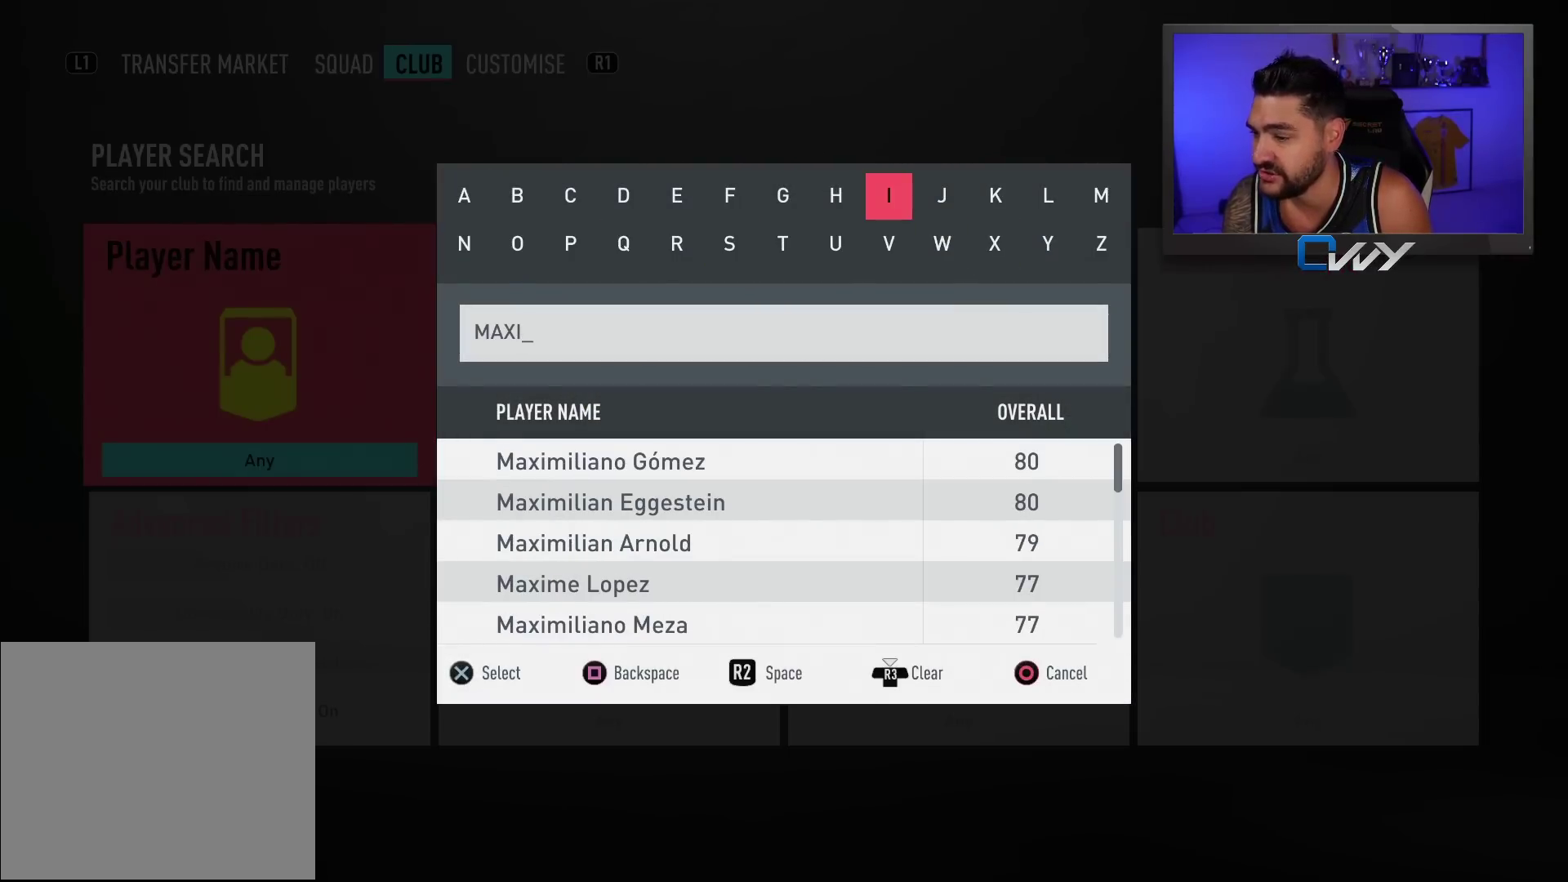
{"buttons": [], "left_stick": "center", "events": []}
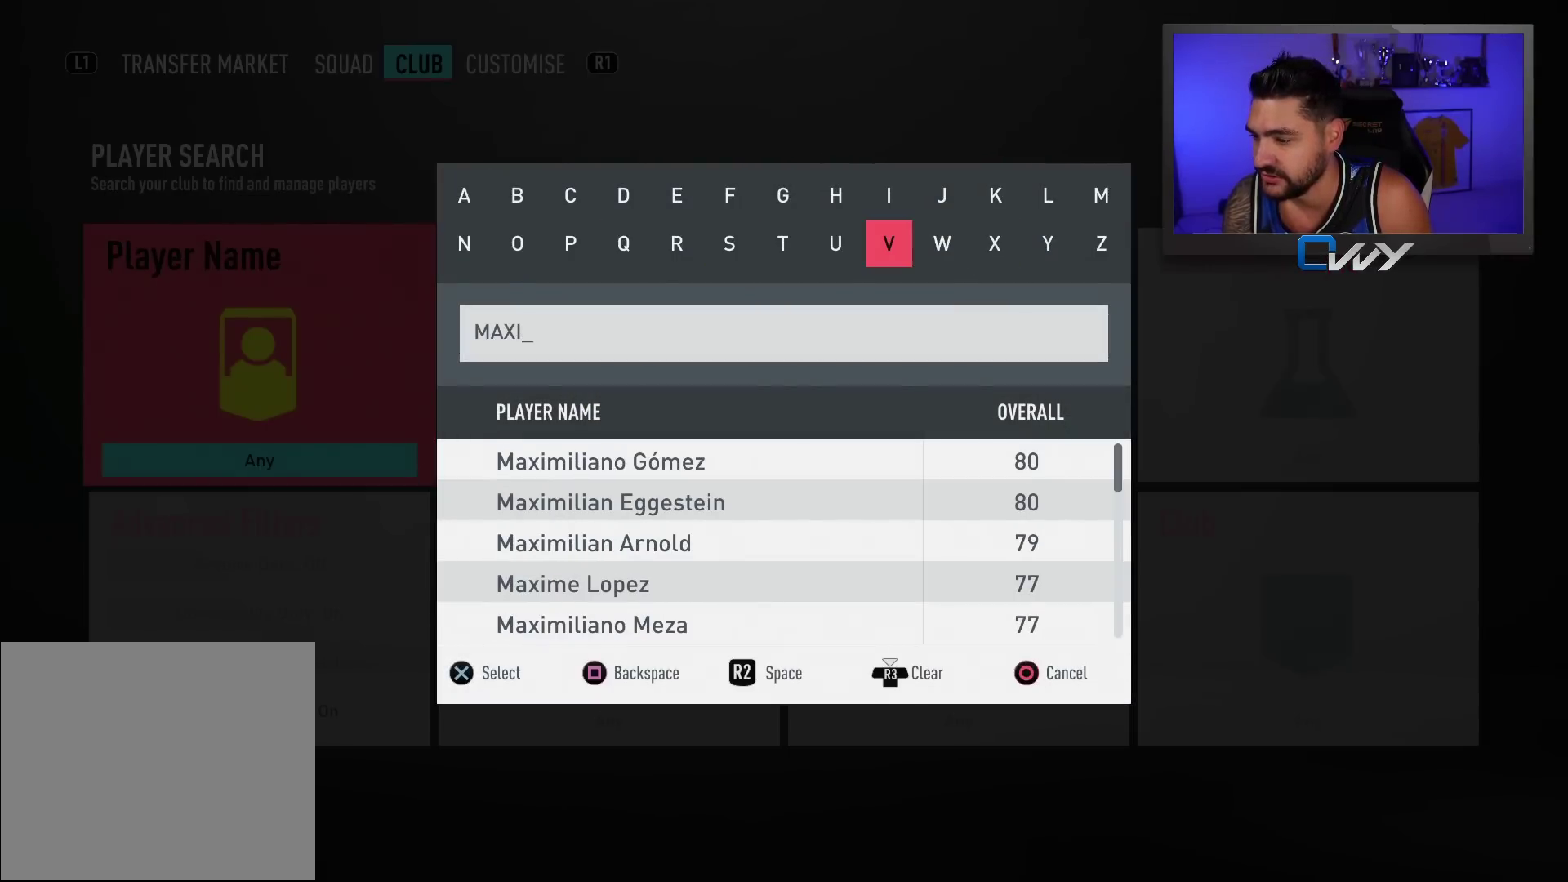
{"buttons": [], "left_stick": "right", "events": [[333, "left_stick", "right"], [400, "left_stick", "center"], [483, "left_stick", "right"]]}
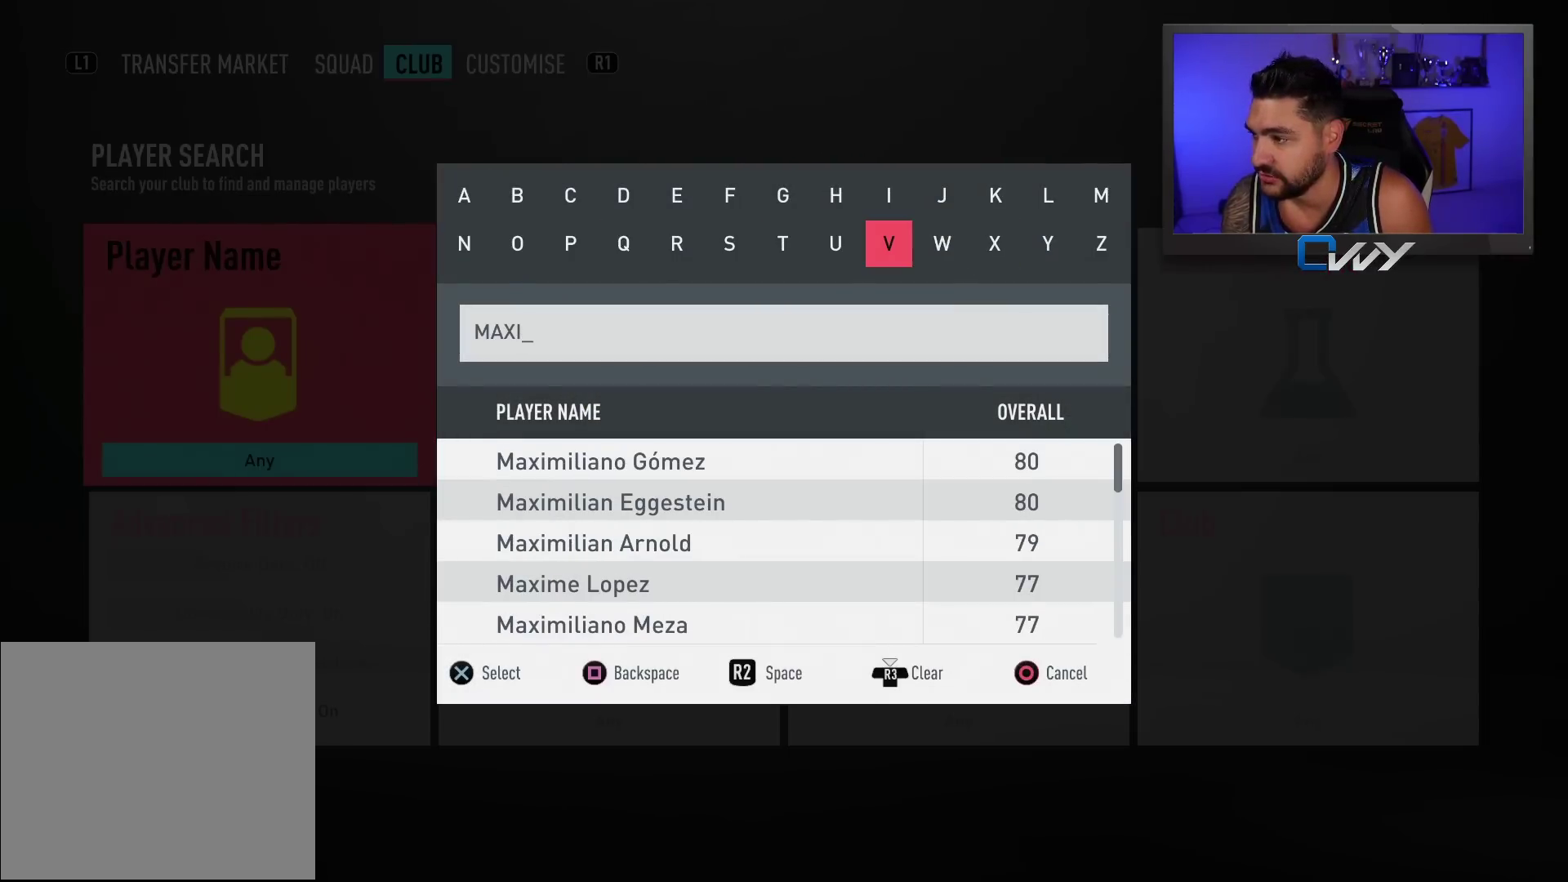
{"buttons": [], "left_stick": "right", "events": [[200, "left_stick", "center"], [300, "left_stick", "right"], [367, "left_stick", "center"], [483, "left_stick", "right"]]}
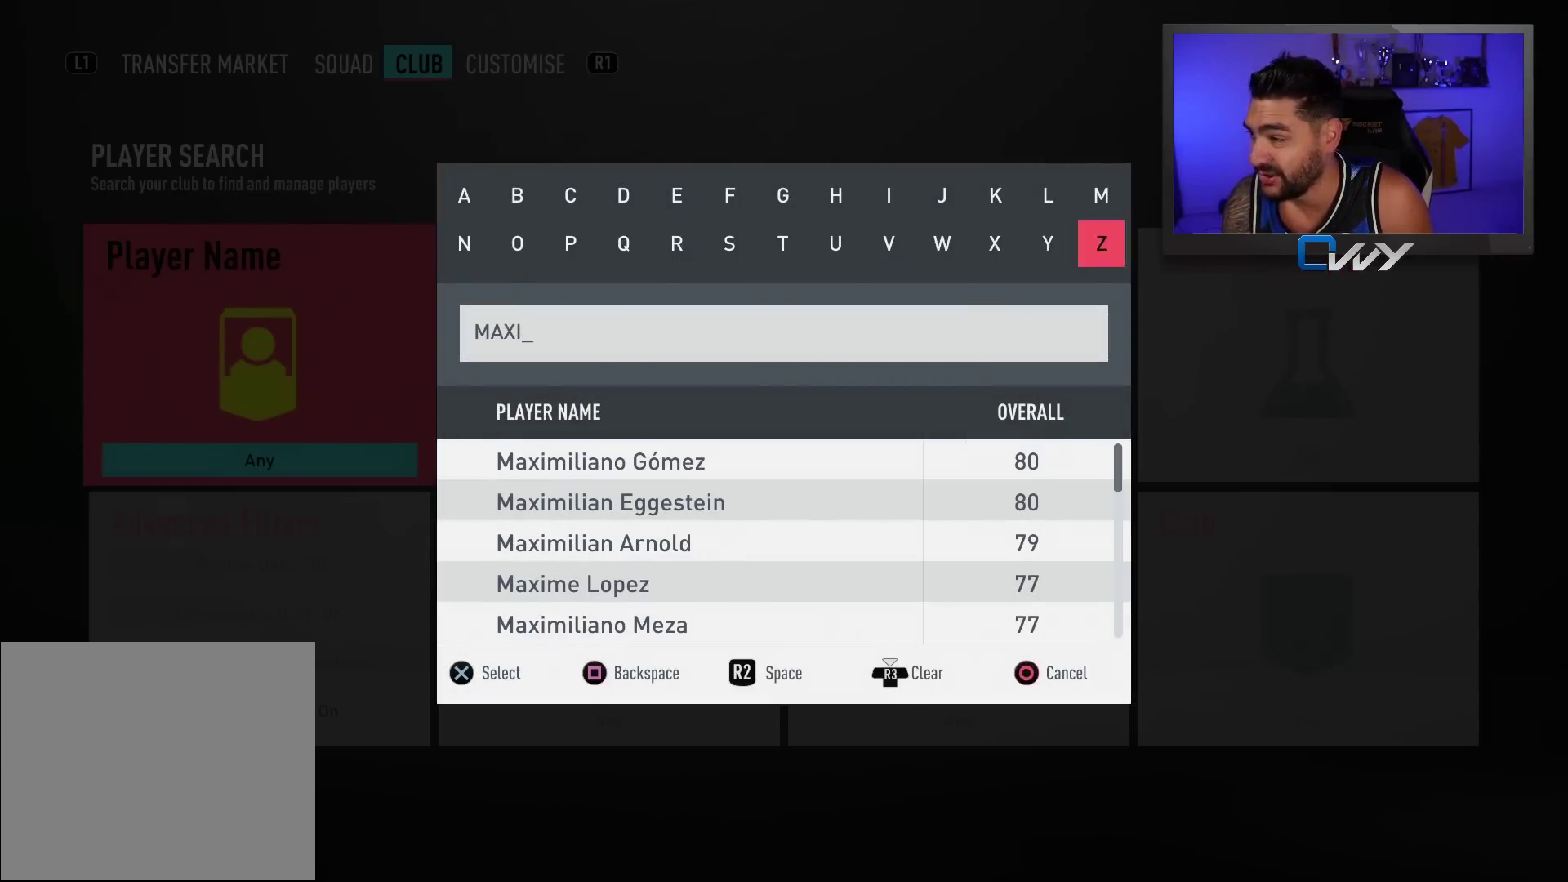
{"buttons": [], "left_stick": "left", "events": [[67, "left_stick", "center"], [467, "left_stick", "left"]]}
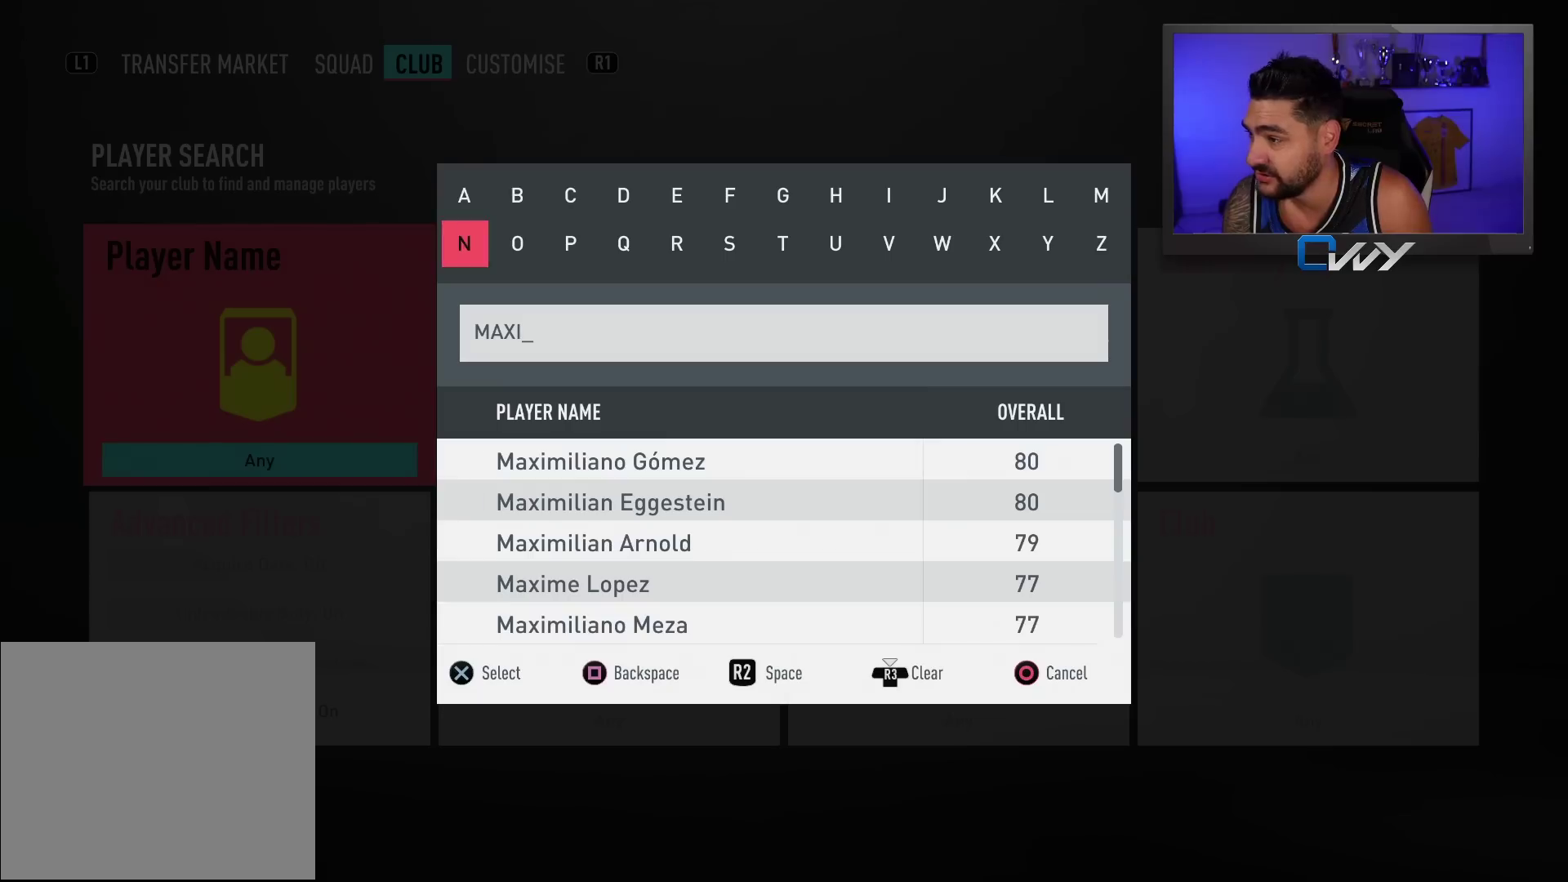
{"buttons": [], "left_stick": "center", "events": [[67, "left_stick", "center"], [217, "left_stick", "up"], [267, "left_stick", "center"], [400, "CROSS", "down"], [500, "CROSS", "up"]]}
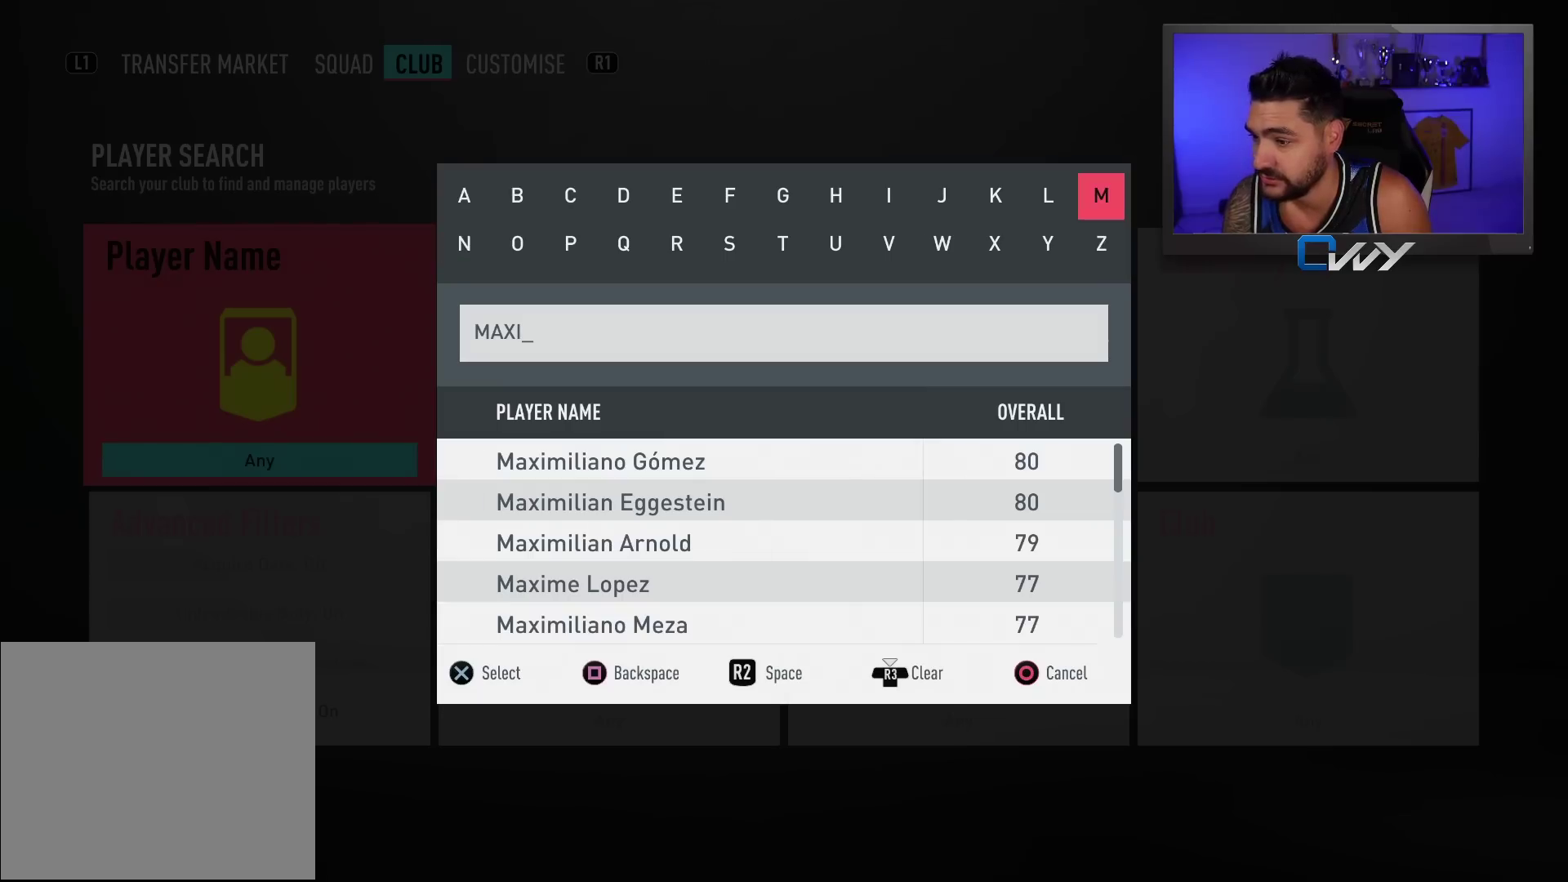
{"buttons": [], "left_stick": "center", "events": [[333, "left_stick", "down-left"], [467, "left_stick", "center"]]}
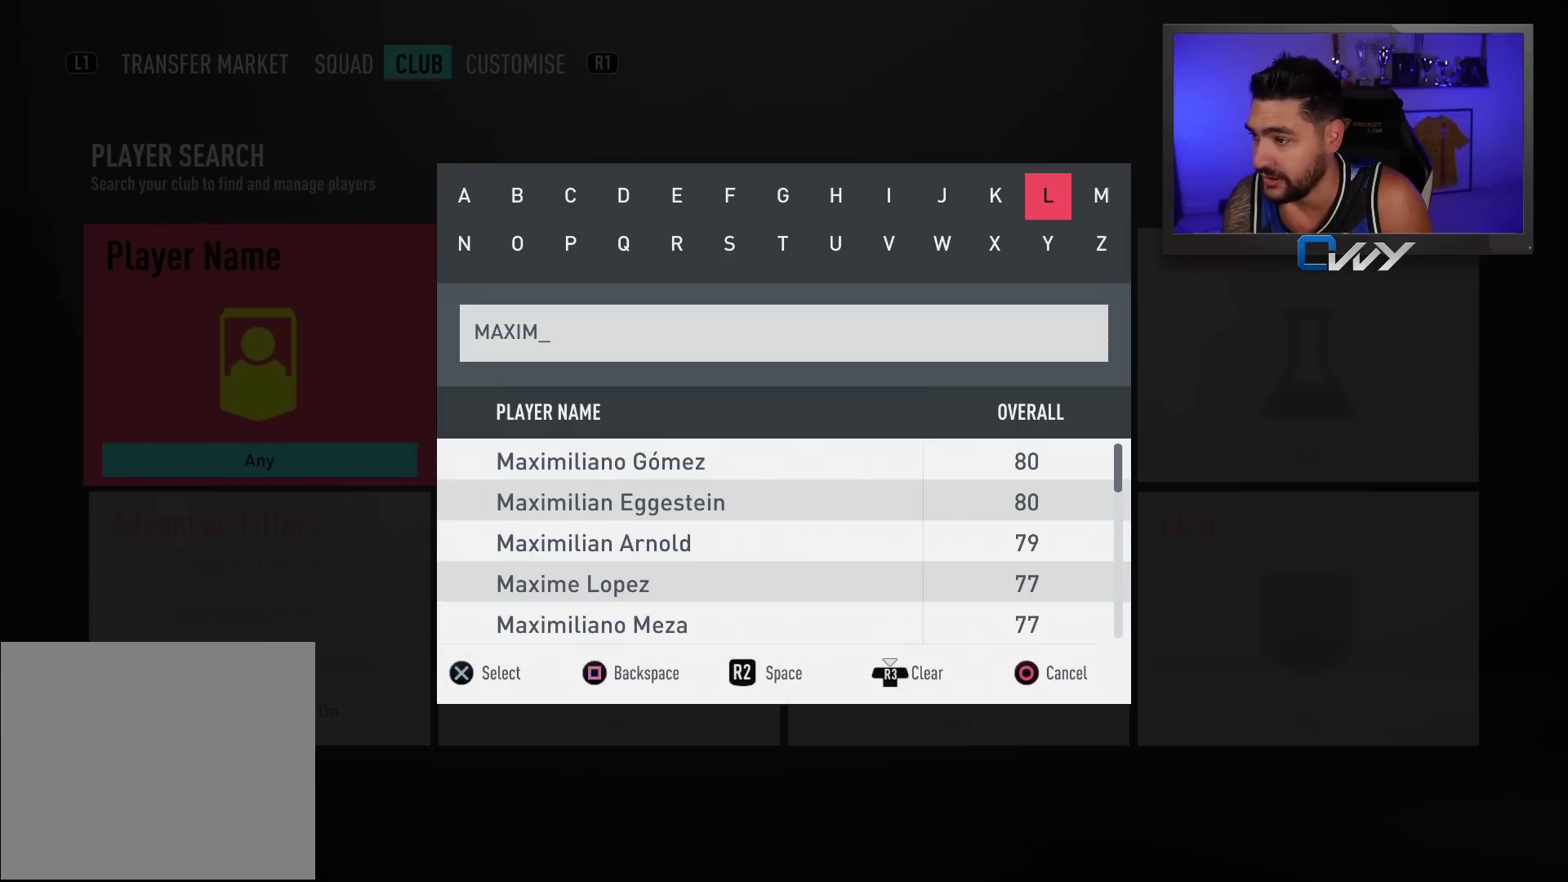
{"buttons": [], "left_stick": "left", "events": [[50, "left_stick", "left"], [167, "left_stick", "center"], [233, "left_stick", "left"], [383, "left_stick", "center"], [450, "left_stick", "left"]]}
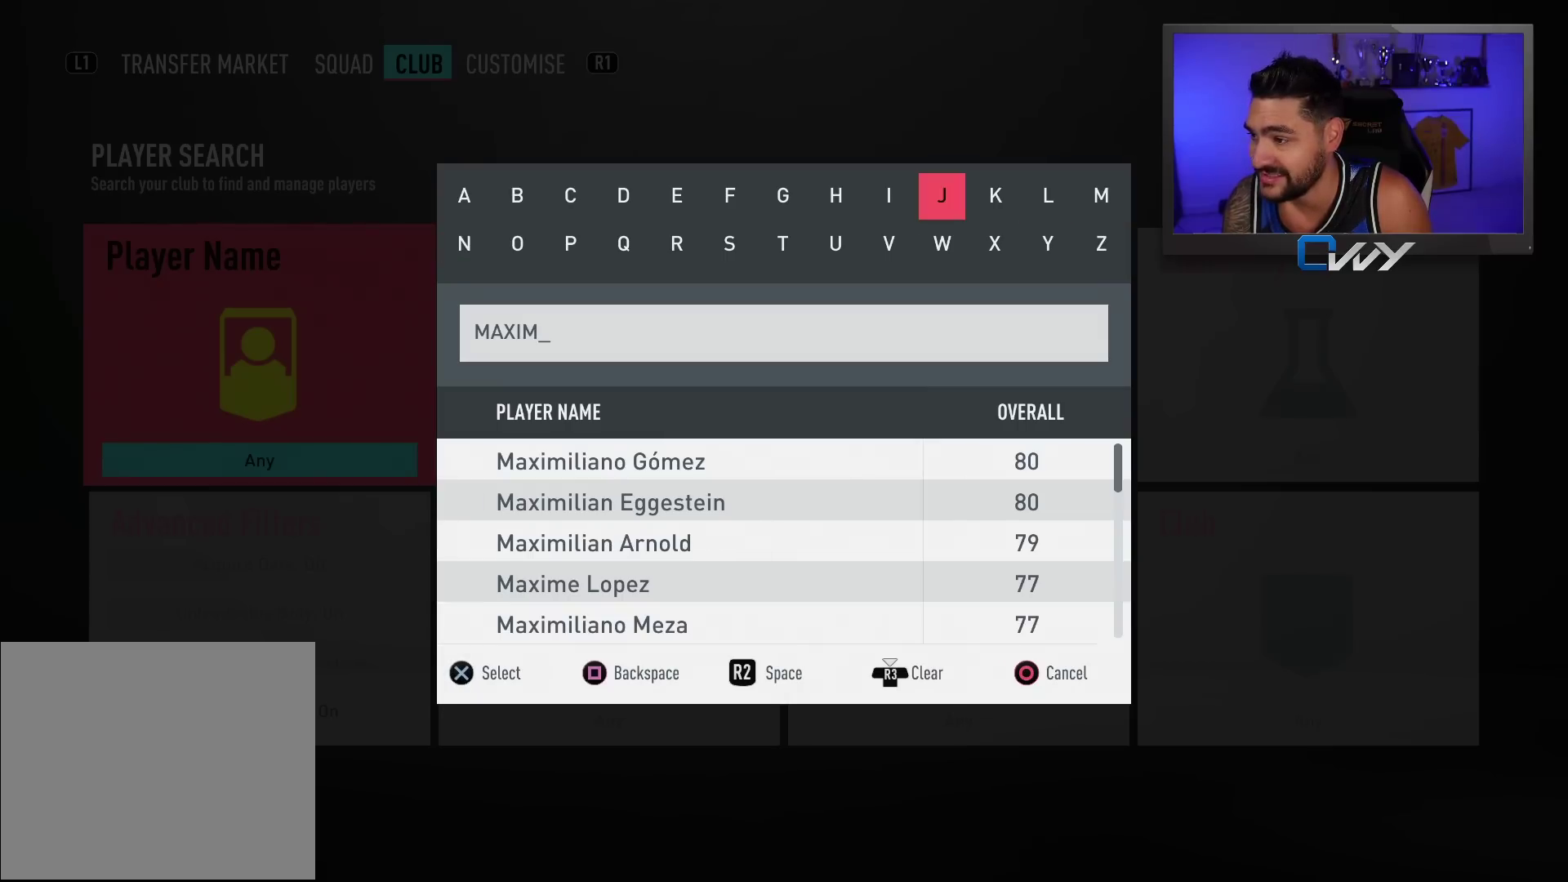
{"buttons": [], "left_stick": "center", "events": [[100, "left_stick", "center"], [117, "CROSS", "down"], [233, "CROSS", "up"], [317, "left_stick", "right"], [433, "left_stick", "center"]]}
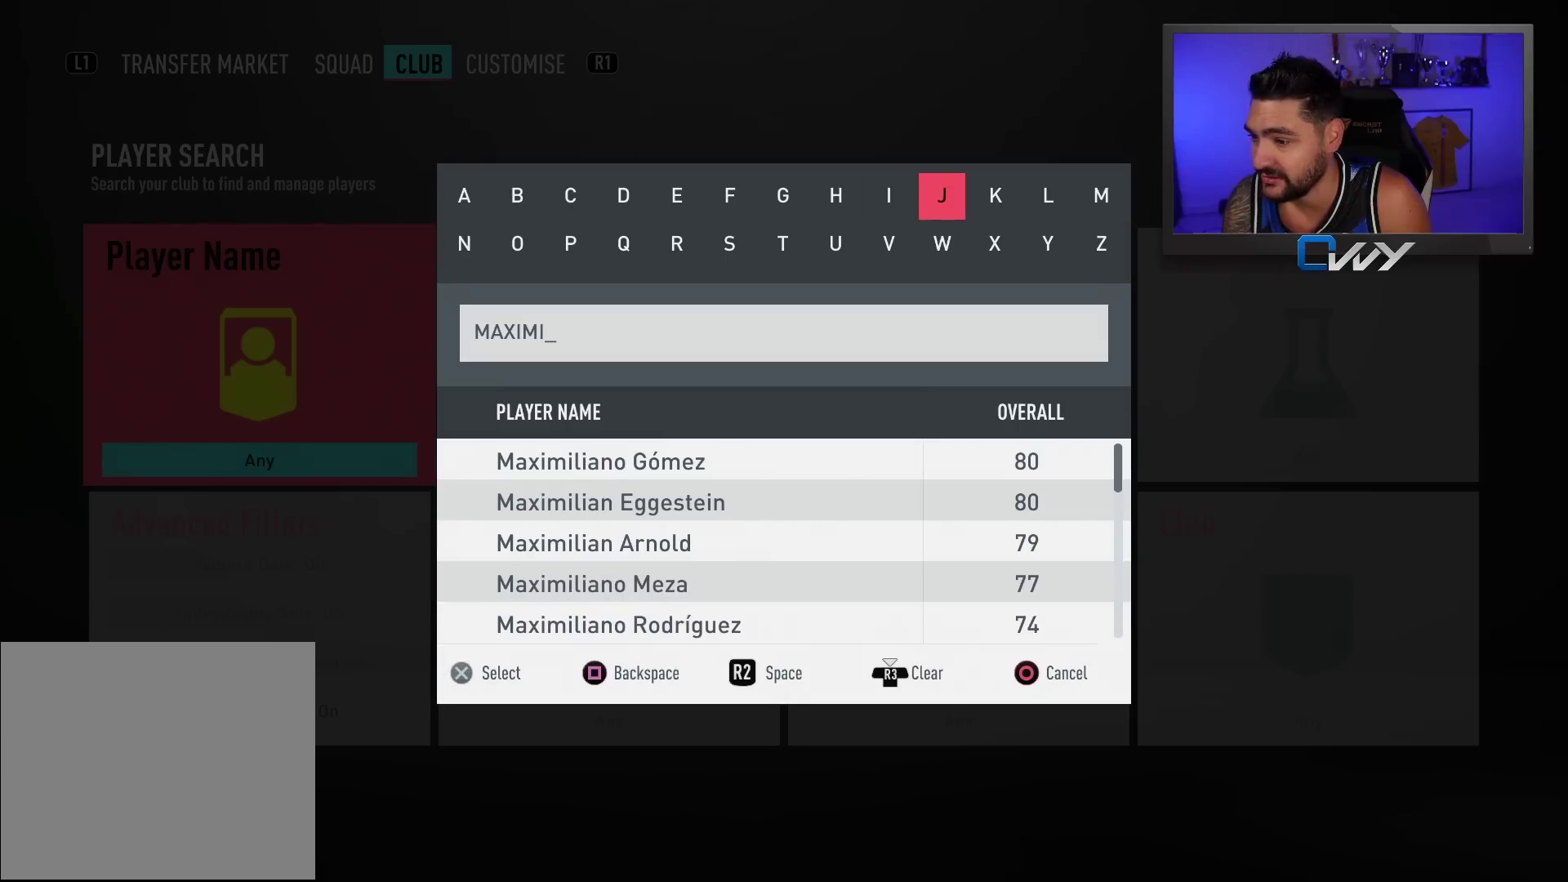
{"buttons": [], "left_stick": "right", "events": [[17, "left_stick", "right"], [100, "left_stick", "center"], [167, "left_stick", "right"], [250, "left_stick", "center"], [450, "left_stick", "right"]]}
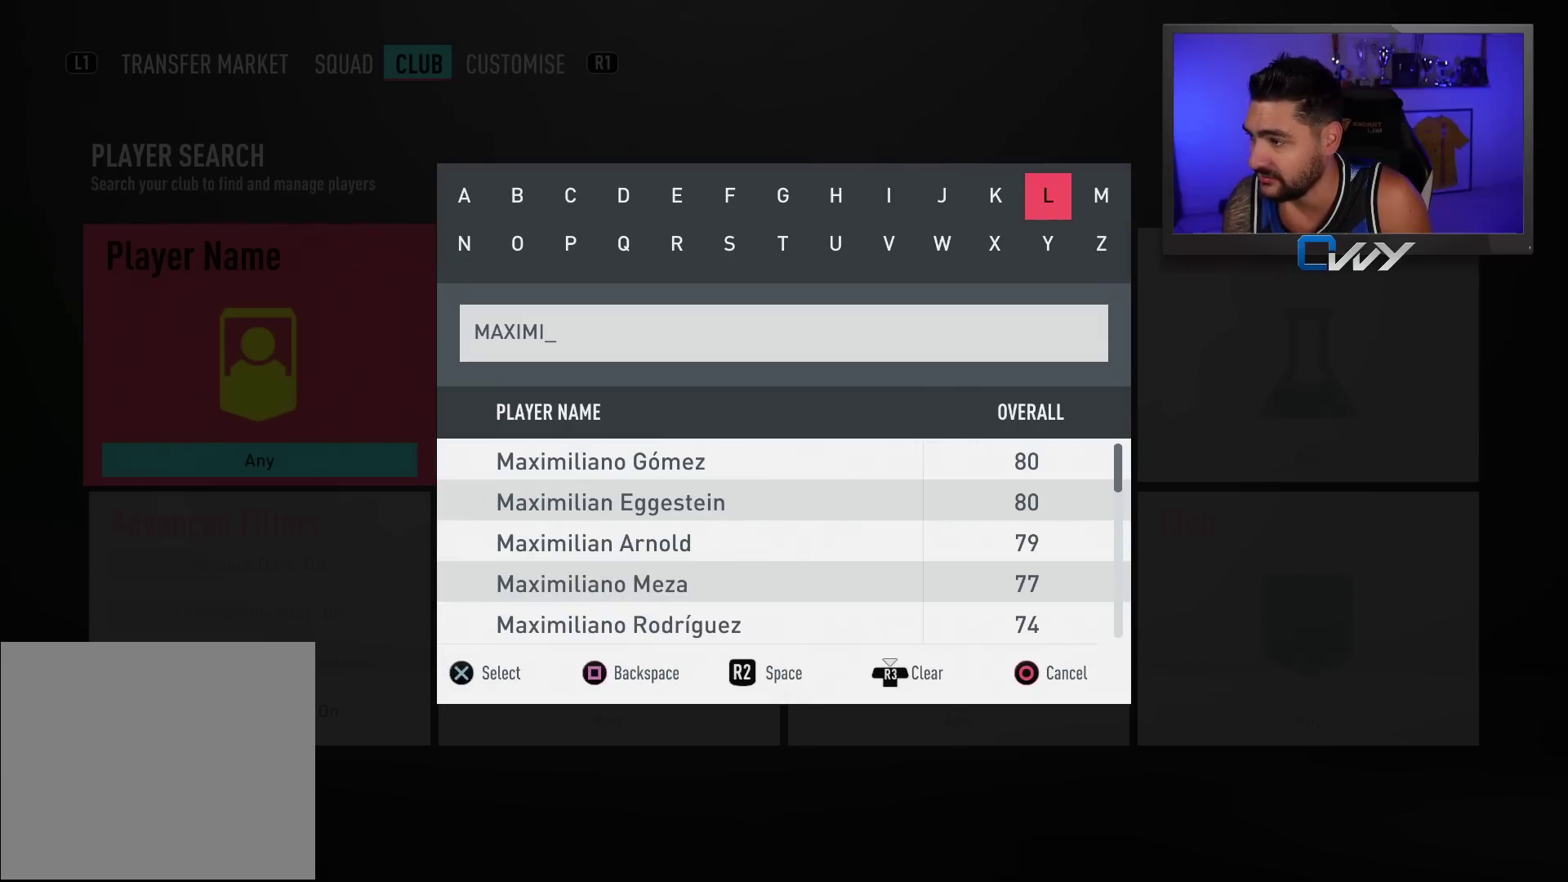
{"buttons": [], "left_stick": "center", "events": [[83, "left_stick", "center"], [200, "CROSS", "down"], [350, "CROSS", "up"]]}
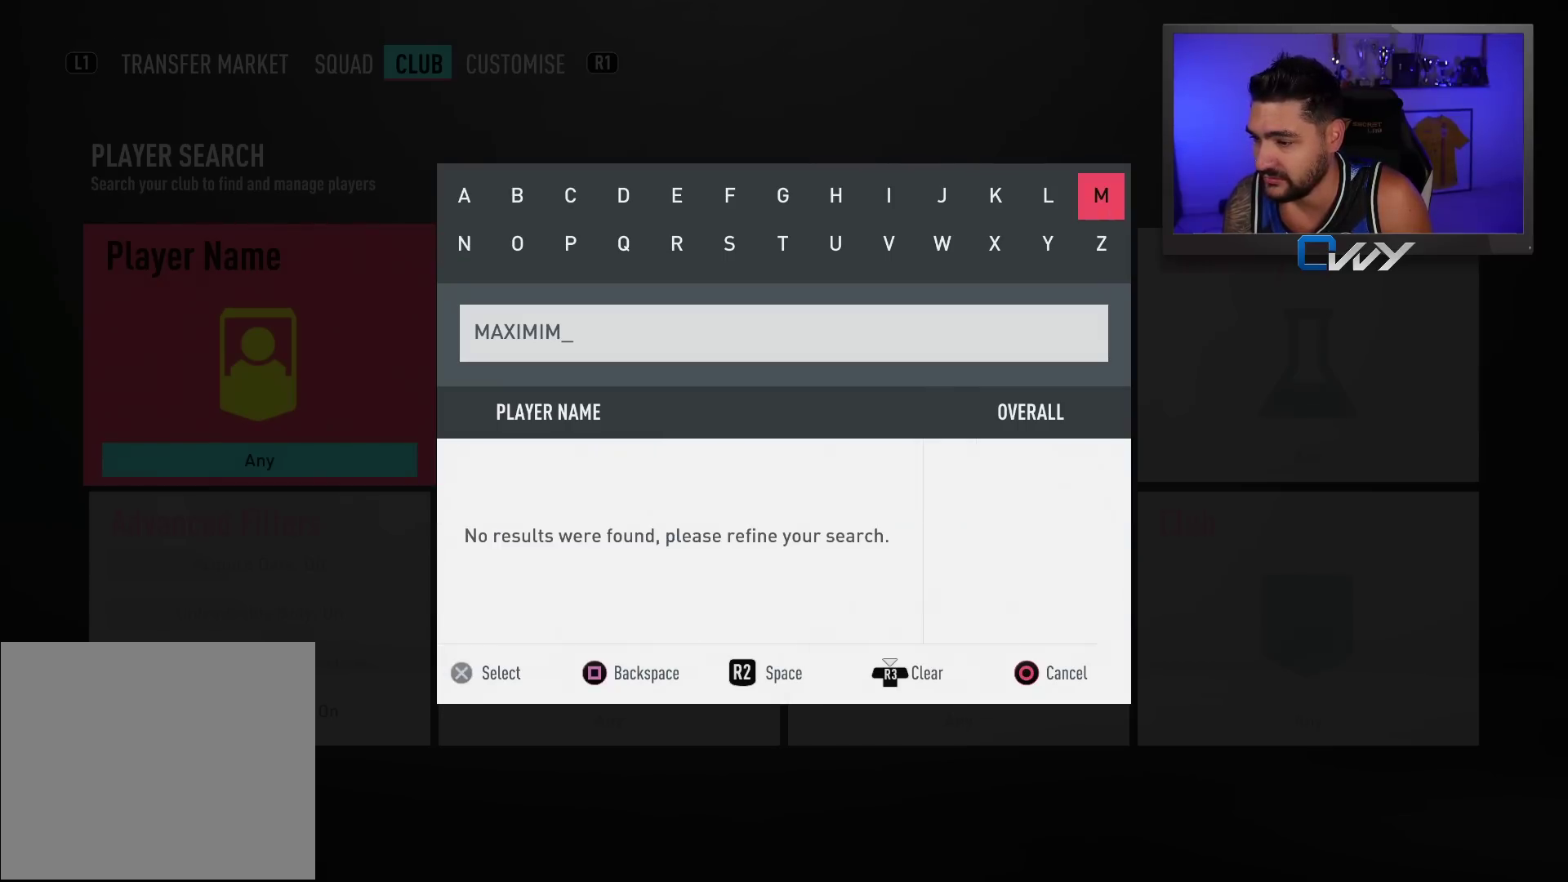
{"buttons": [], "left_stick": "center", "events": []}
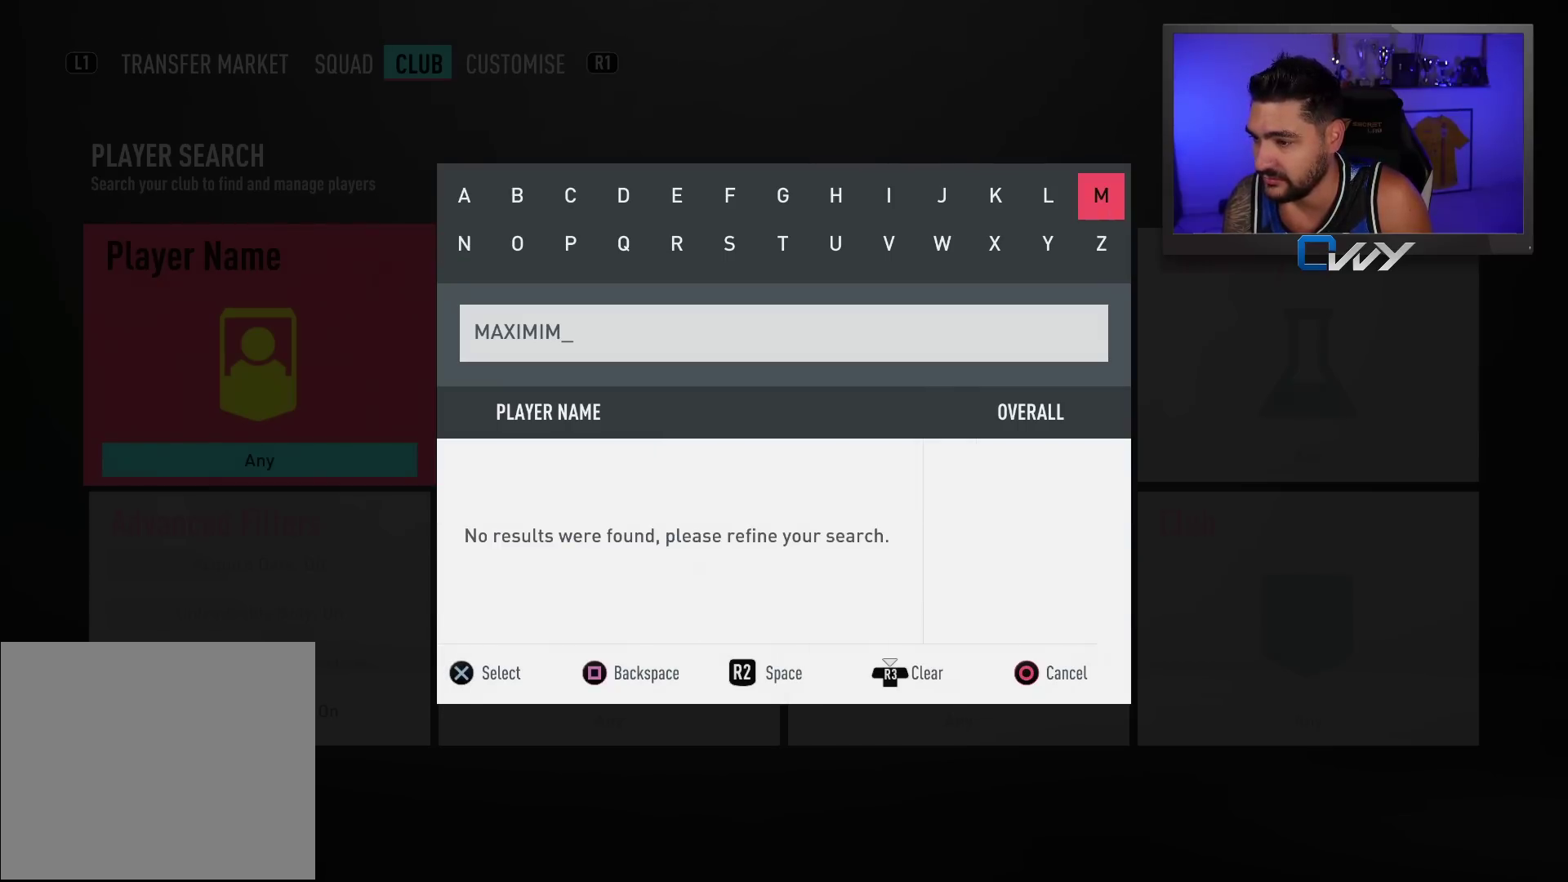
{"buttons": ["SQUARE"], "left_stick": "center", "events": [[417, "SQUARE", "down"]]}
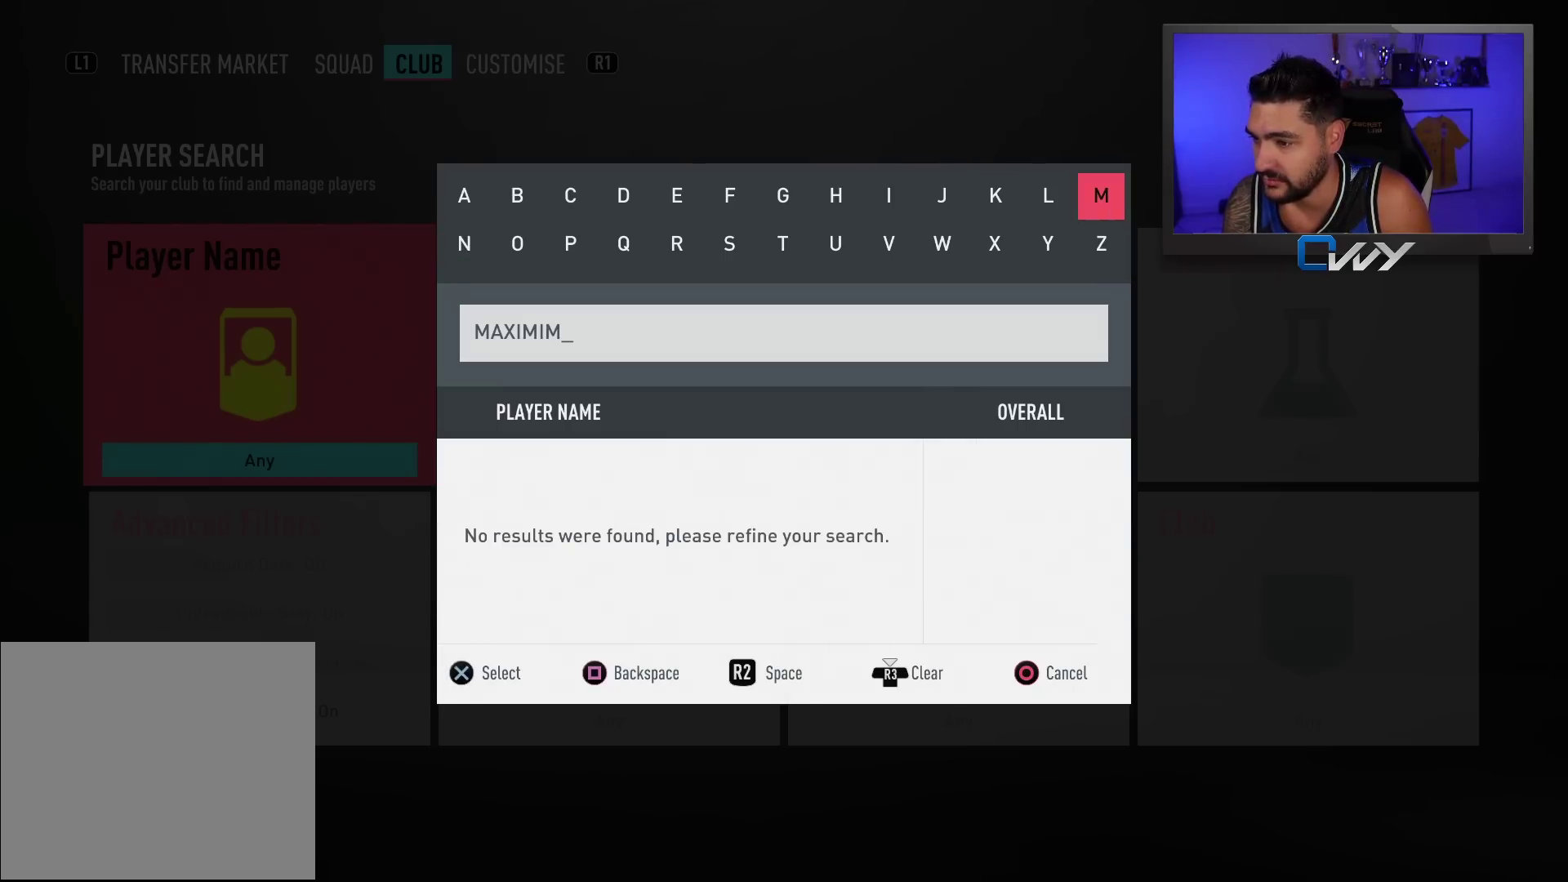
{"buttons": ["SQUARE"], "left_stick": "center", "events": [[33, "SQUARE", "up"], [83, "SQUARE", "down"], [150, "SQUARE", "up"], [250, "SQUARE", "down"], [283, "SQUARE", "up"], [350, "SQUARE", "down"], [417, "SQUARE", "up"], [500, "SQUARE", "down"]]}
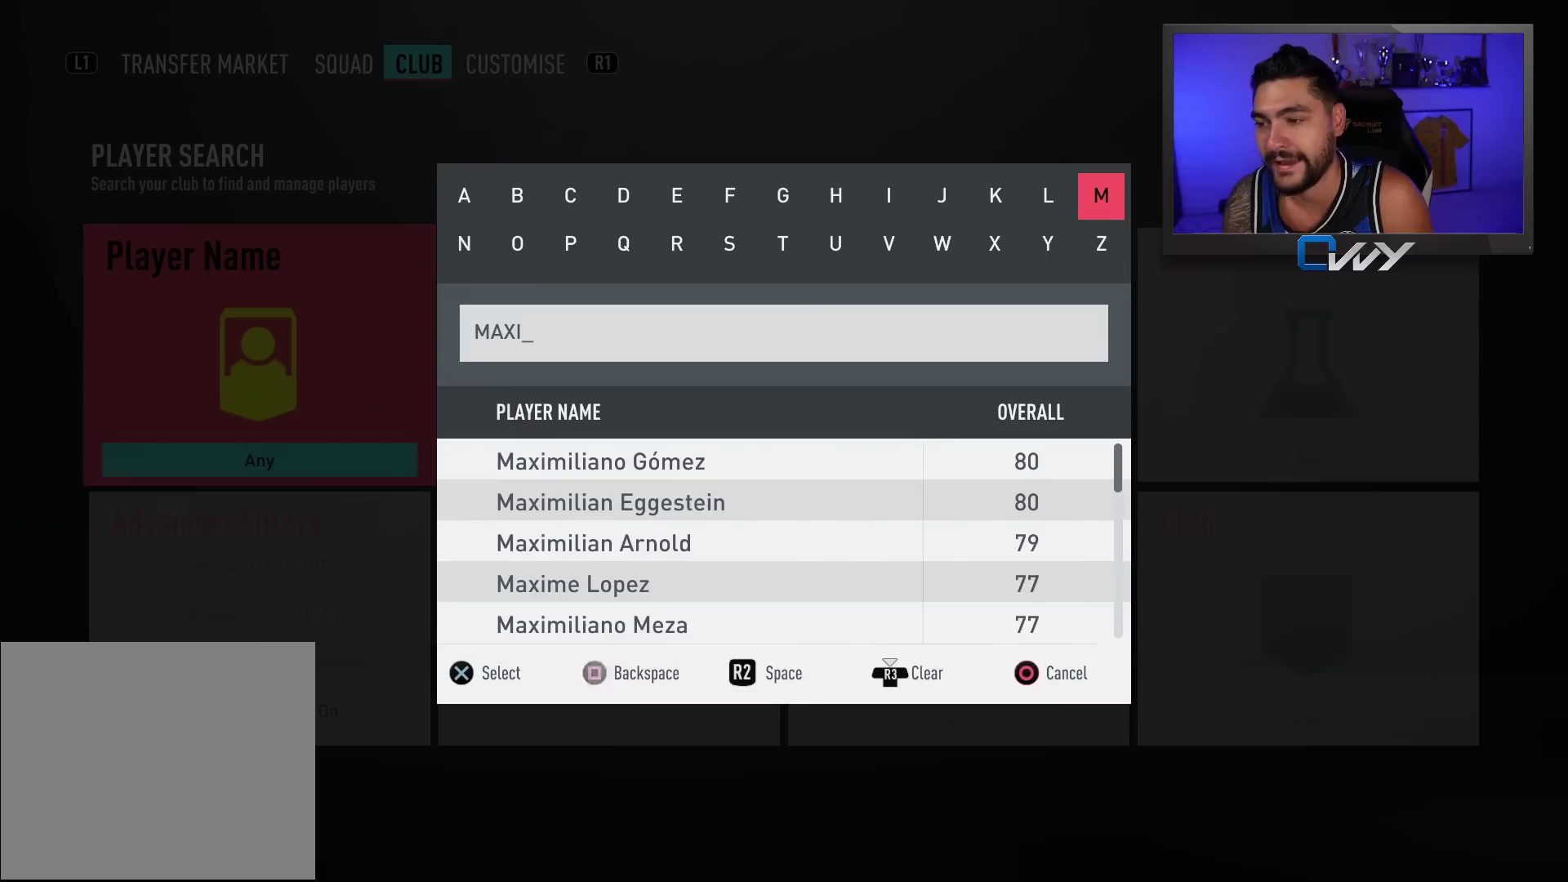
{"buttons": [], "left_stick": "center", "events": [[83, "SQUARE", "up"], [183, "SQUARE", "down"], [200, "SQUARE", "up"], [267, "SQUARE", "down"], [333, "SQUARE", "up"], [417, "SQUARE", "down"], [483, "SQUARE", "up"]]}
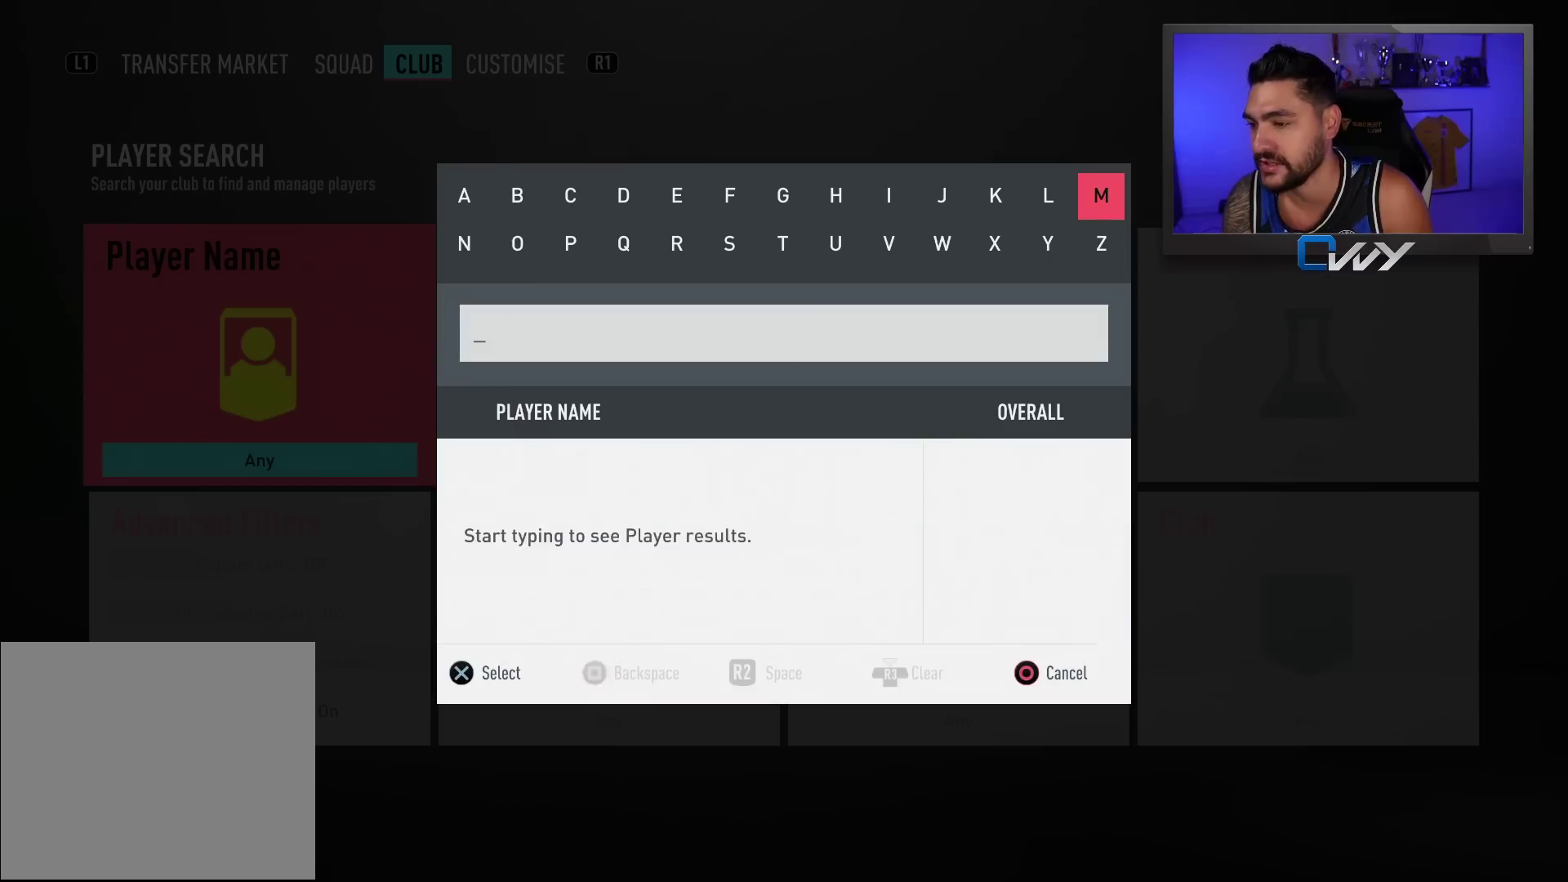
{"buttons": [], "left_stick": "down-left", "events": [[233, "left_stick", "down"], [317, "left_stick", "center"], [467, "left_stick", "down-left"]]}
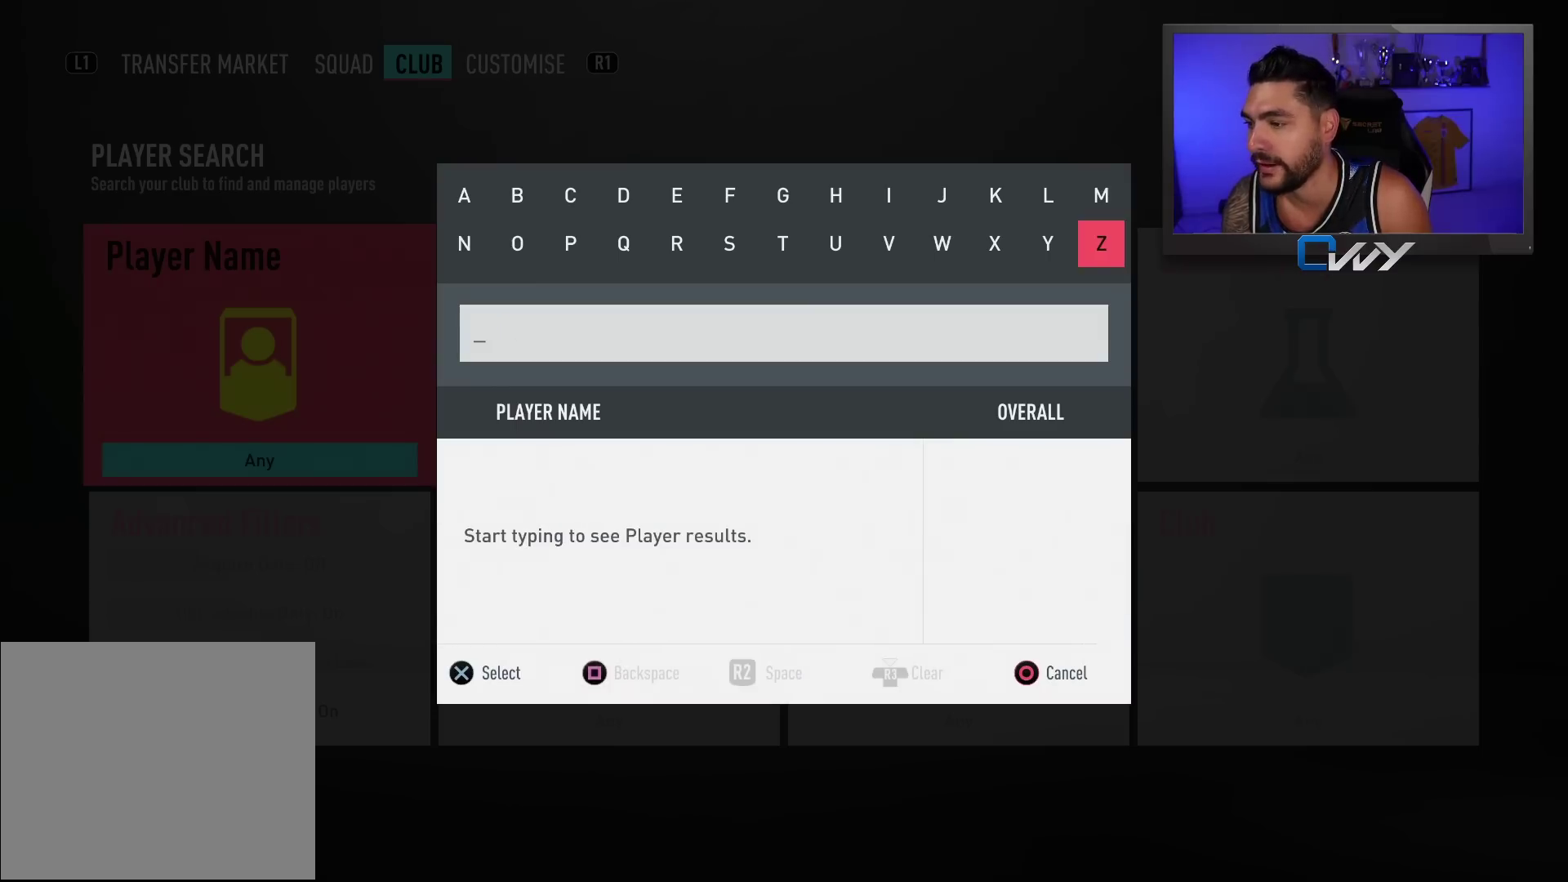
{"buttons": [], "left_stick": "down-left", "events": [[100, "left_stick", "center"], [167, "left_stick", "down-left"], [317, "left_stick", "center"], [400, "left_stick", "down-left"]]}
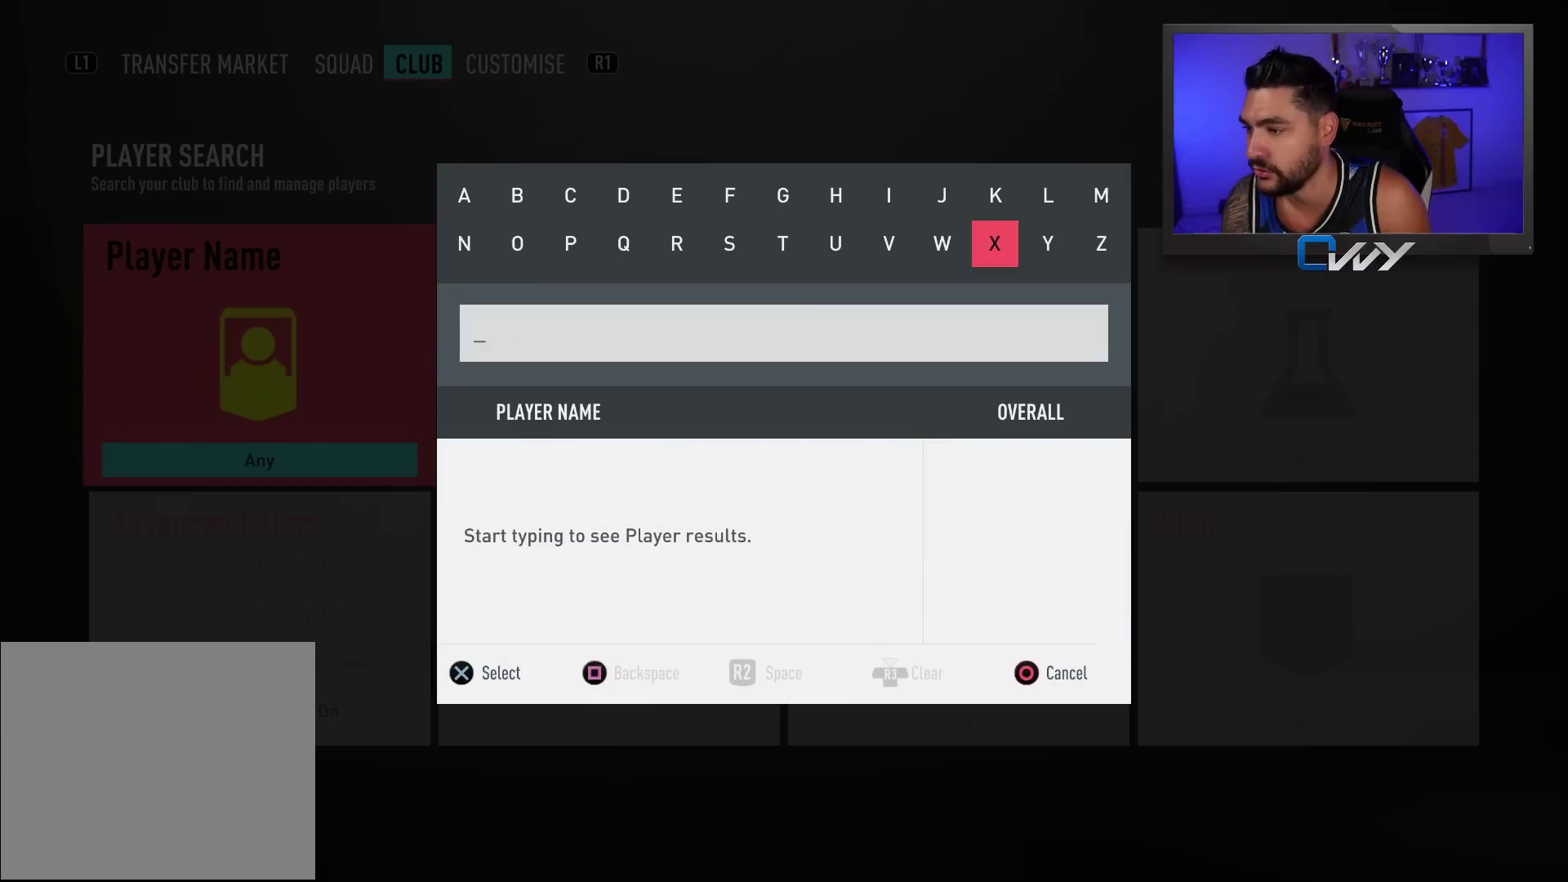
{"buttons": [], "left_stick": "down-left", "events": [[17, "left_stick", "center"], [83, "left_stick", "left"], [217, "left_stick", "center"], [300, "left_stick", "left"], [433, "left_stick", "center"], [500, "left_stick", "down-left"]]}
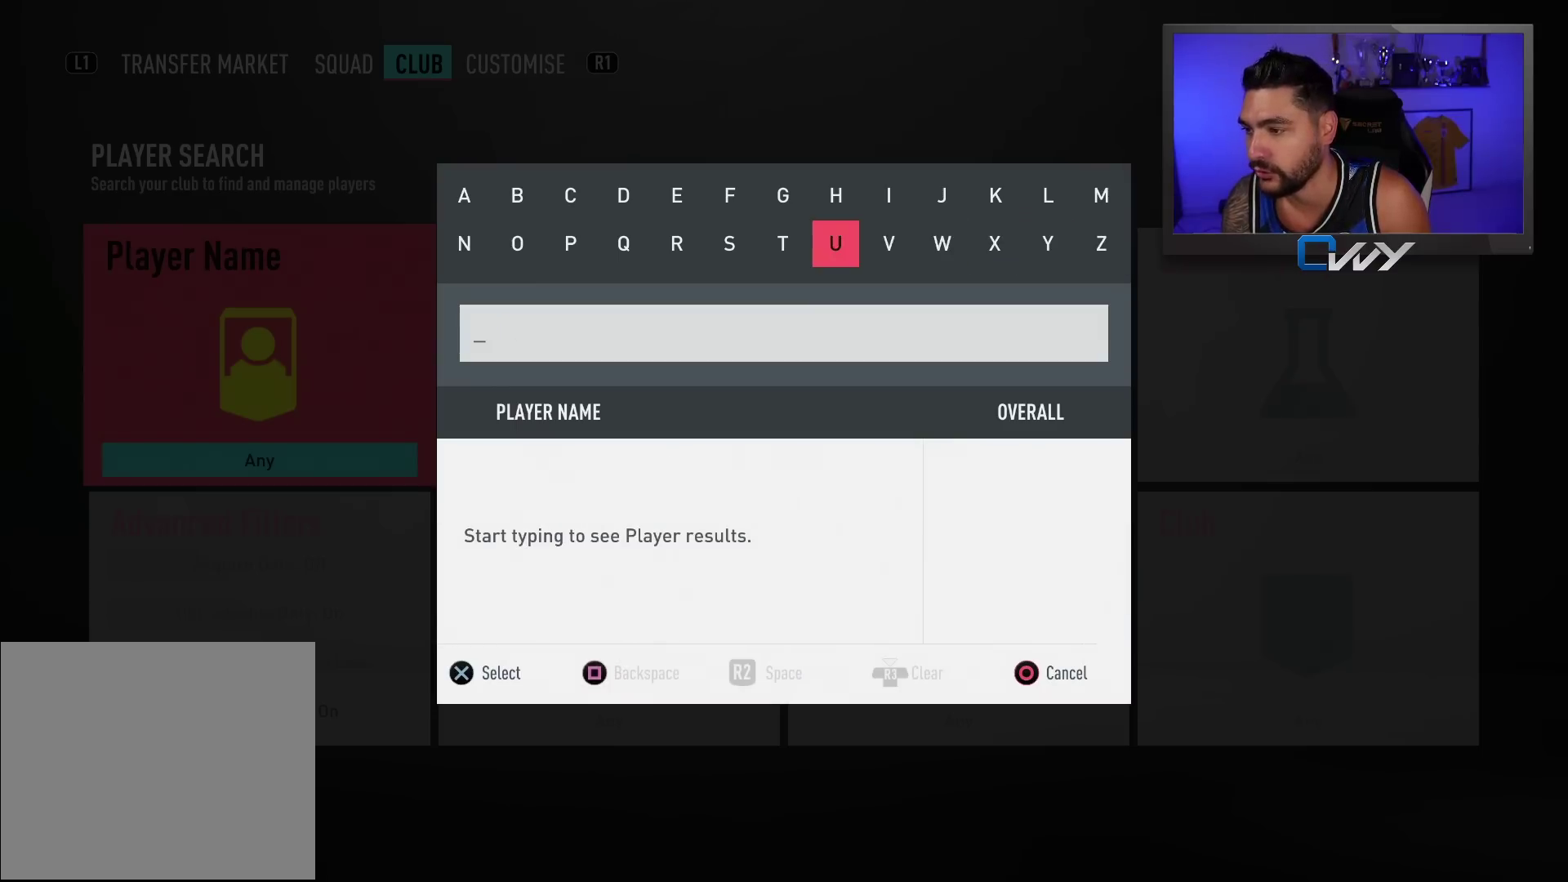
{"buttons": ["CROSS"], "left_stick": "center", "events": [[117, "left_stick", "center"], [200, "left_stick", "left"], [350, "left_stick", "center"], [467, "CROSS", "down"]]}
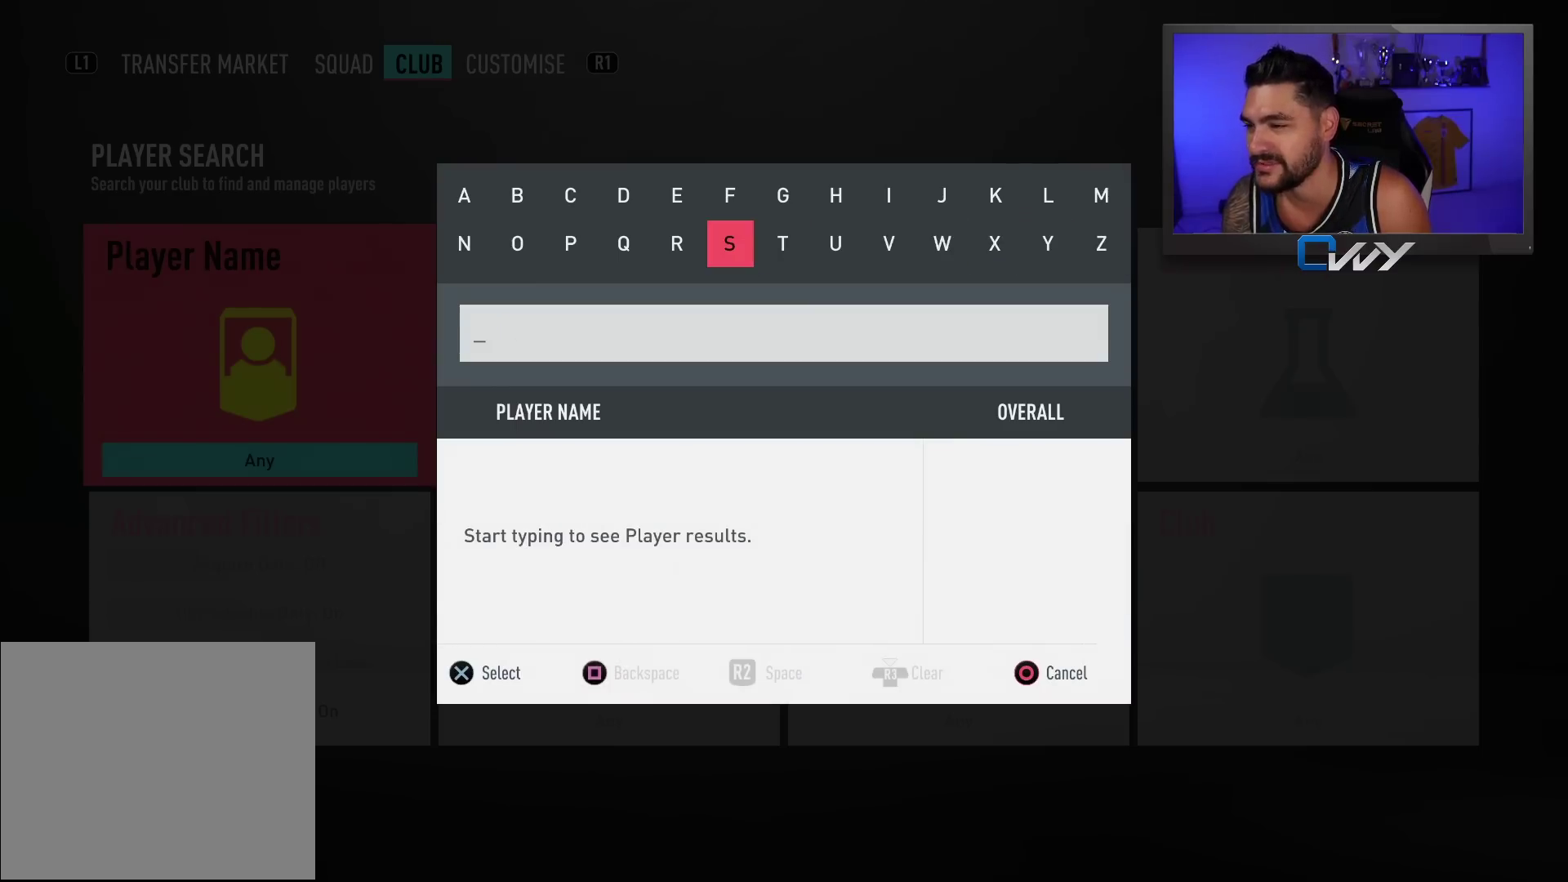
{"buttons": [], "left_stick": "down-left", "events": [[67, "CROSS", "up"], [67, "left_stick", "down-left"], [200, "left_stick", "center"], [283, "left_stick", "down-left"], [417, "left_stick", "center"], [483, "left_stick", "down-left"]]}
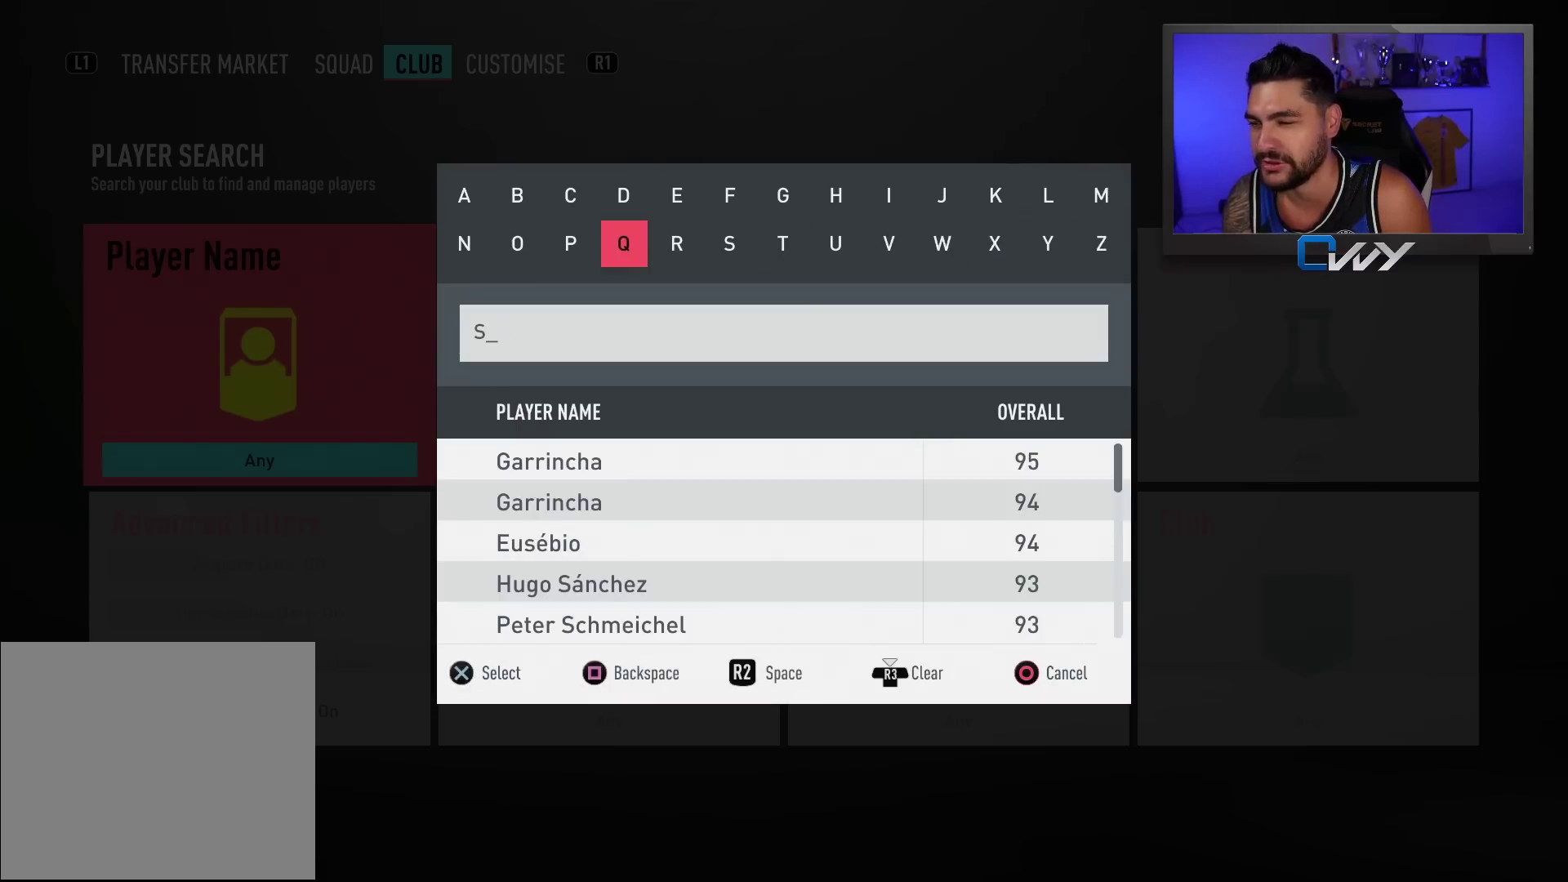
{"buttons": [], "left_stick": "down-left", "events": [[117, "left_stick", "center"], [200, "left_stick", "down-left"], [317, "left_stick", "center"], [467, "left_stick", "down-left"]]}
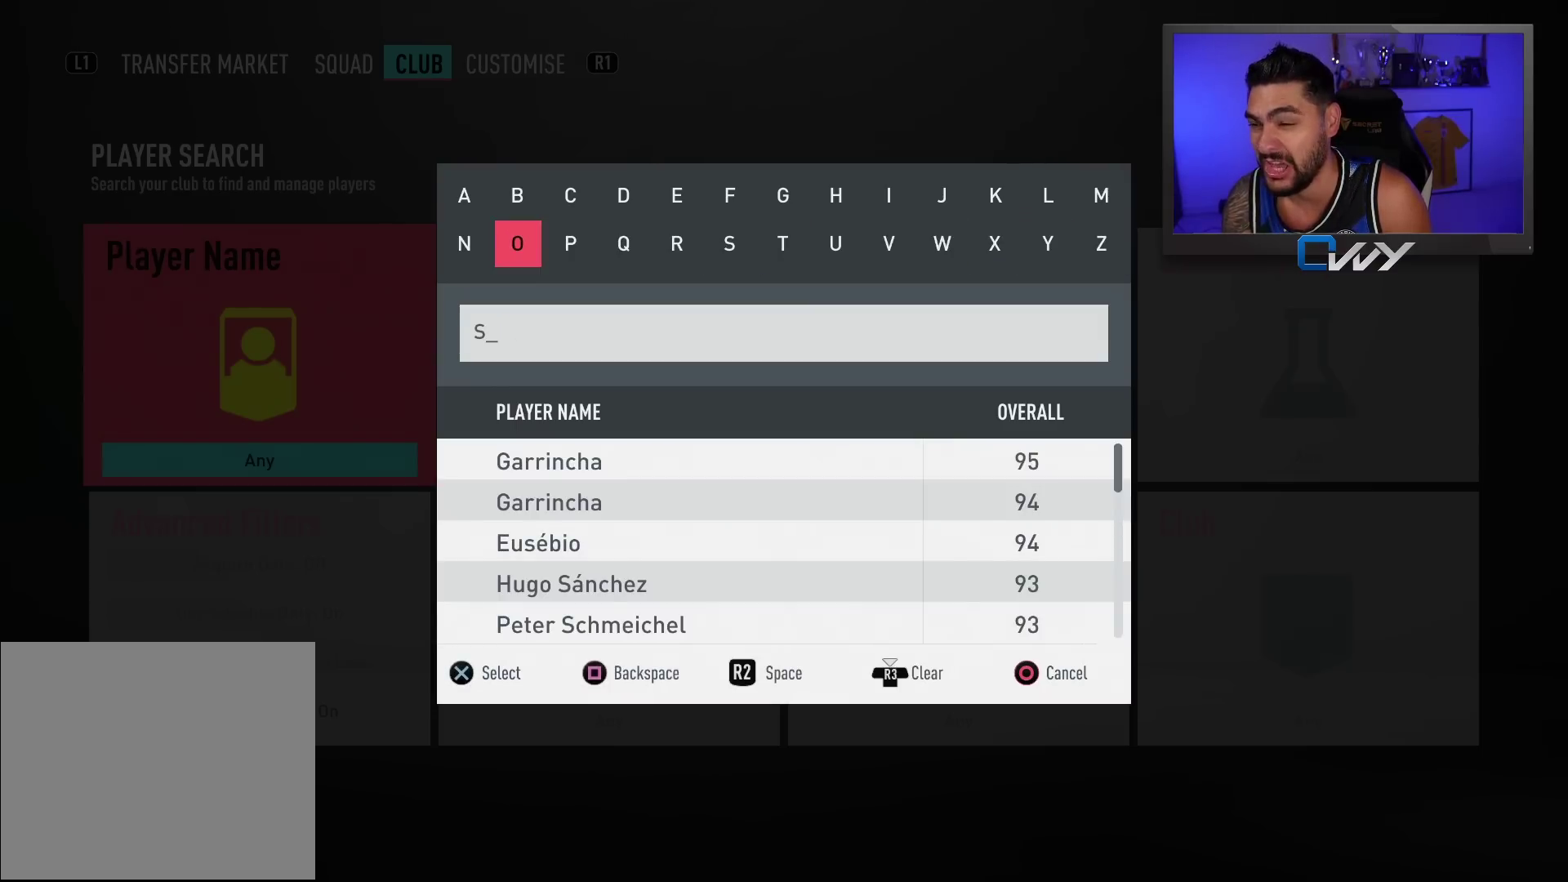
{"buttons": ["CROSS"], "left_stick": "center", "events": [[117, "left_stick", "center"], [233, "left_stick", "up"], [350, "left_stick", "center"], [417, "CROSS", "down"]]}
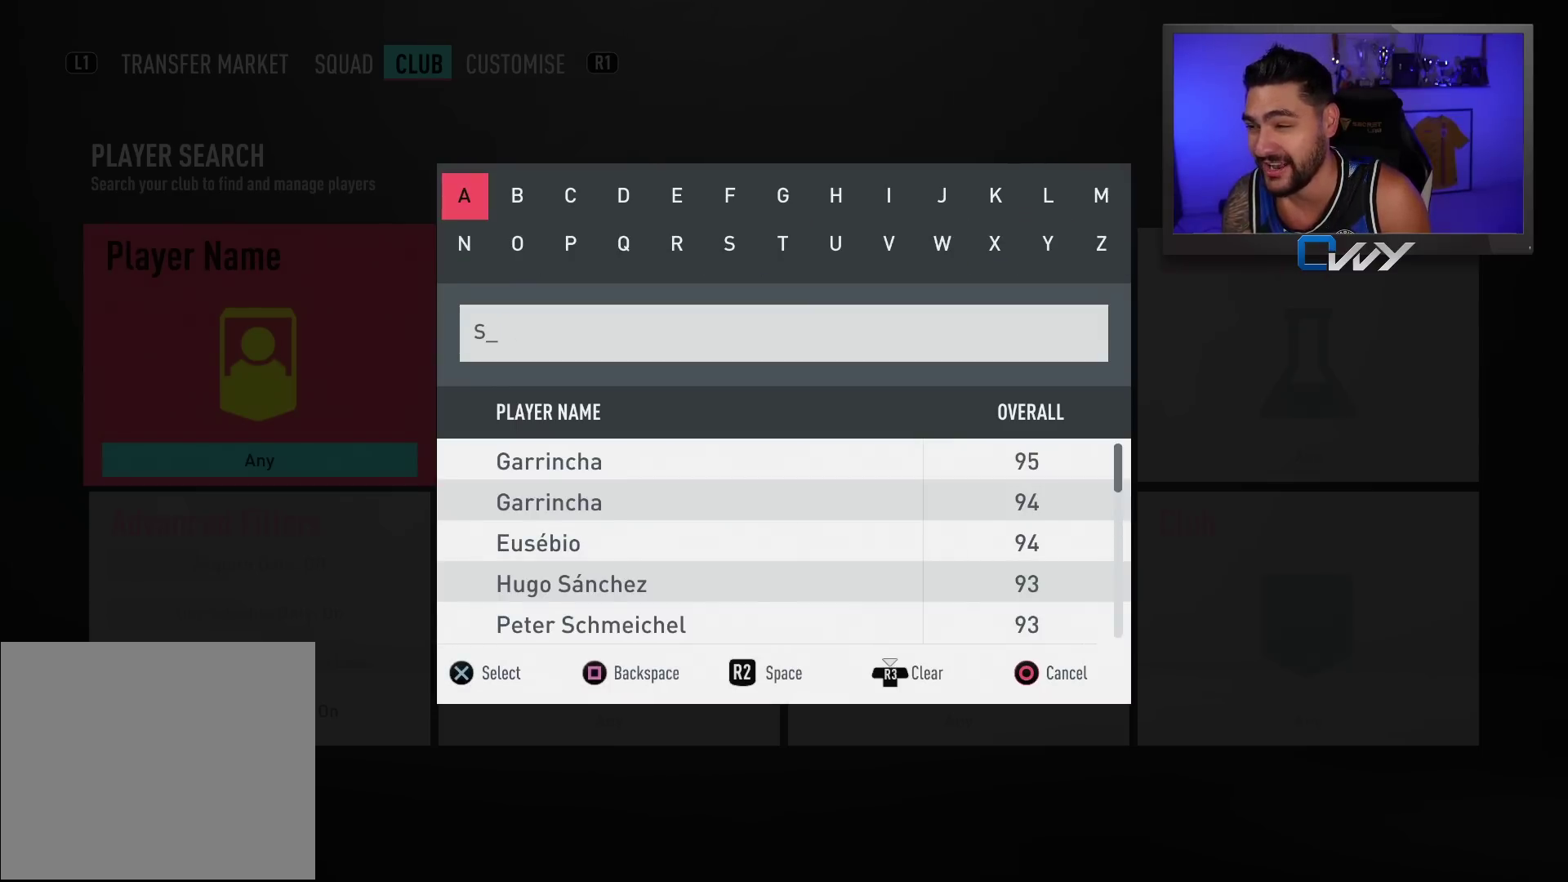
{"buttons": [], "left_stick": "right", "events": [[33, "CROSS", "up"], [100, "left_stick", "right"], [167, "left_stick", "center"], [267, "left_stick", "right"], [350, "left_stick", "center"], [417, "left_stick", "right"]]}